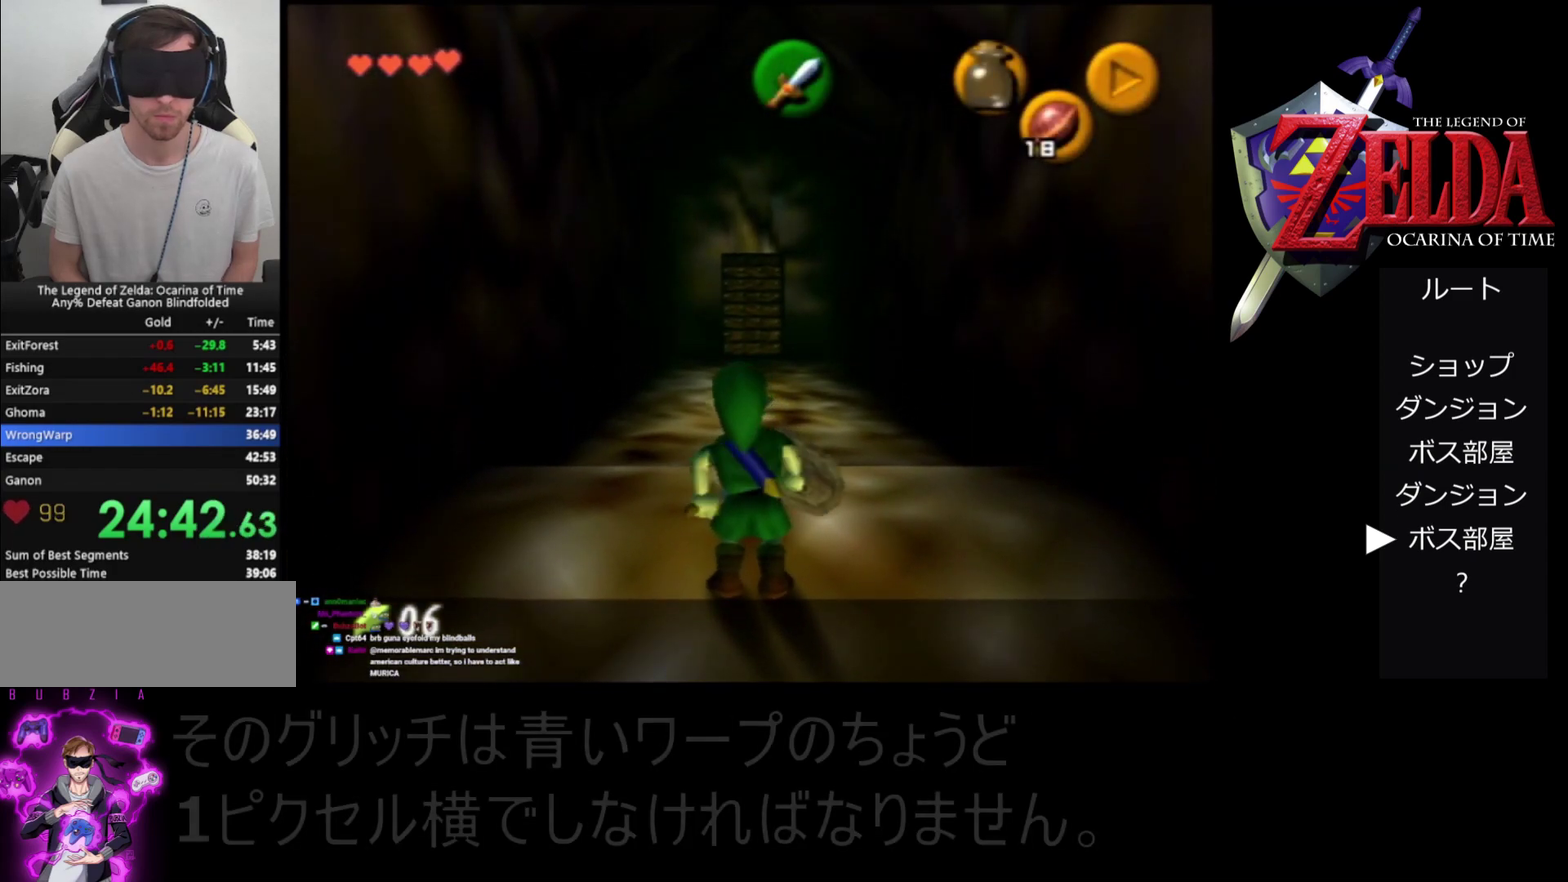
Gameplay with a controller (Nintendo layout); each line is a JSON object with the inputs held at the frame after it. "events" lists button and stick changes between this image and that frame as [ms after this image, input, new state], when the widget could be followed in between. Not read: L3 R3.
{"buttons": ["START"], "left_stick": "center", "events": [[467, "START", "down"]]}
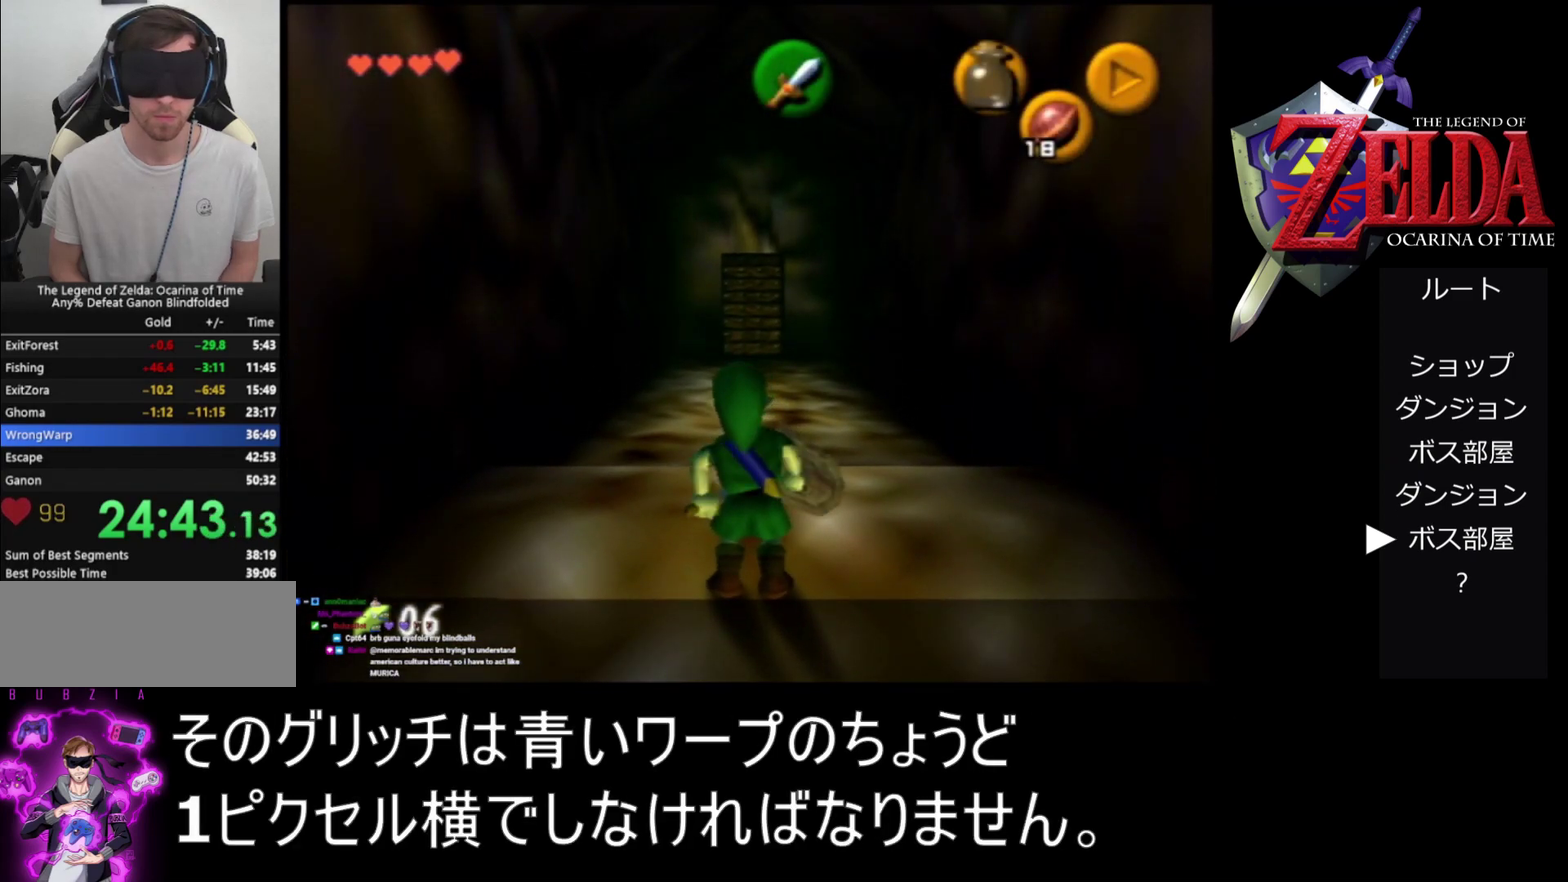
{"buttons": [], "left_stick": "center", "events": [[200, "START", "up"]]}
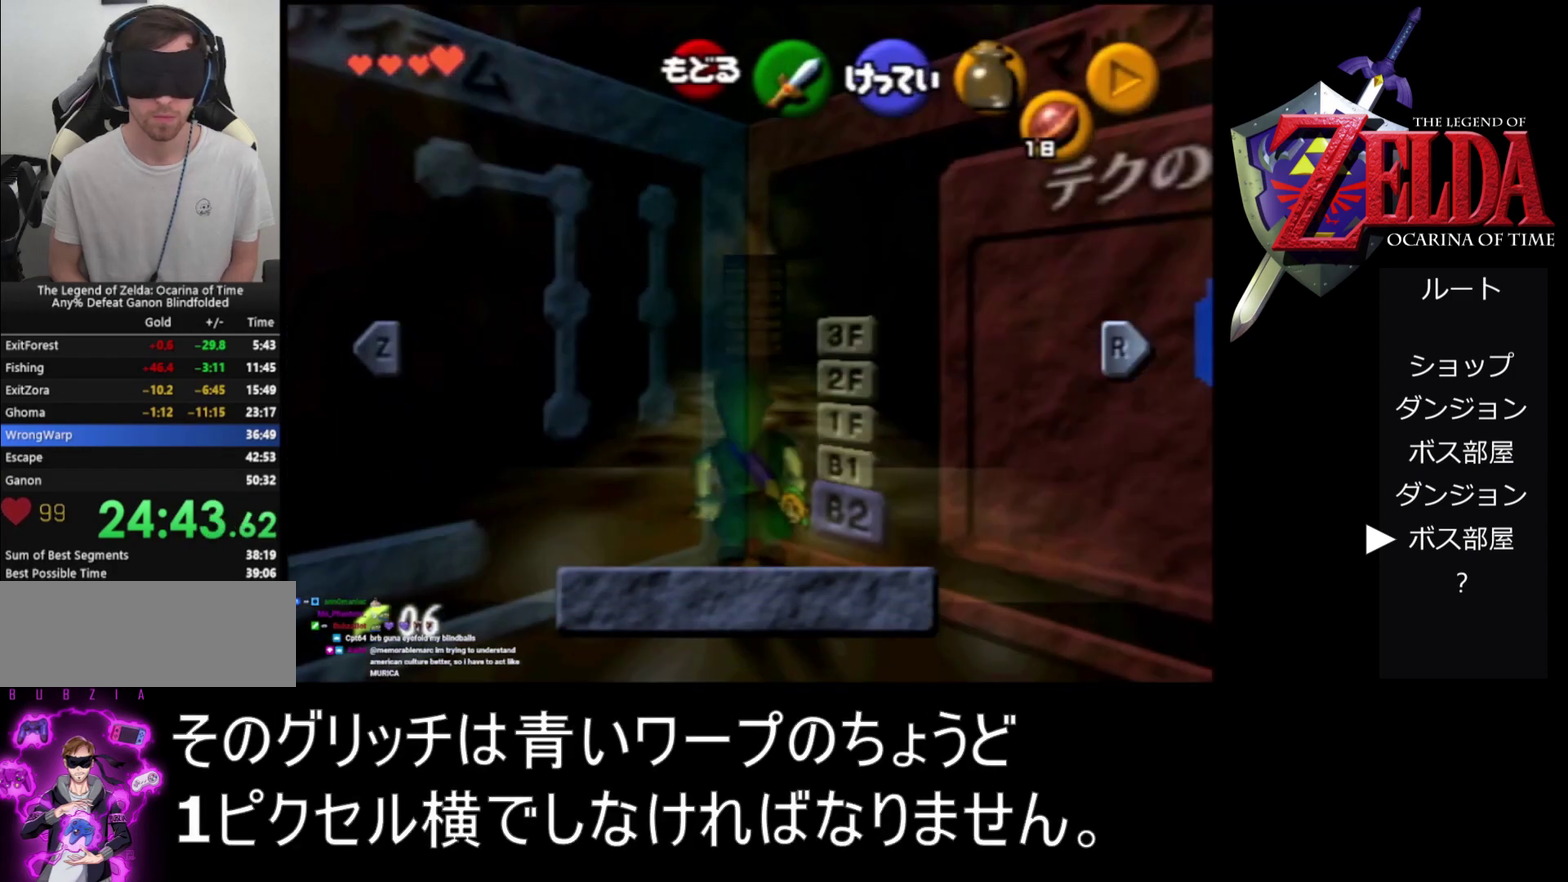
{"buttons": [], "left_stick": "center", "events": []}
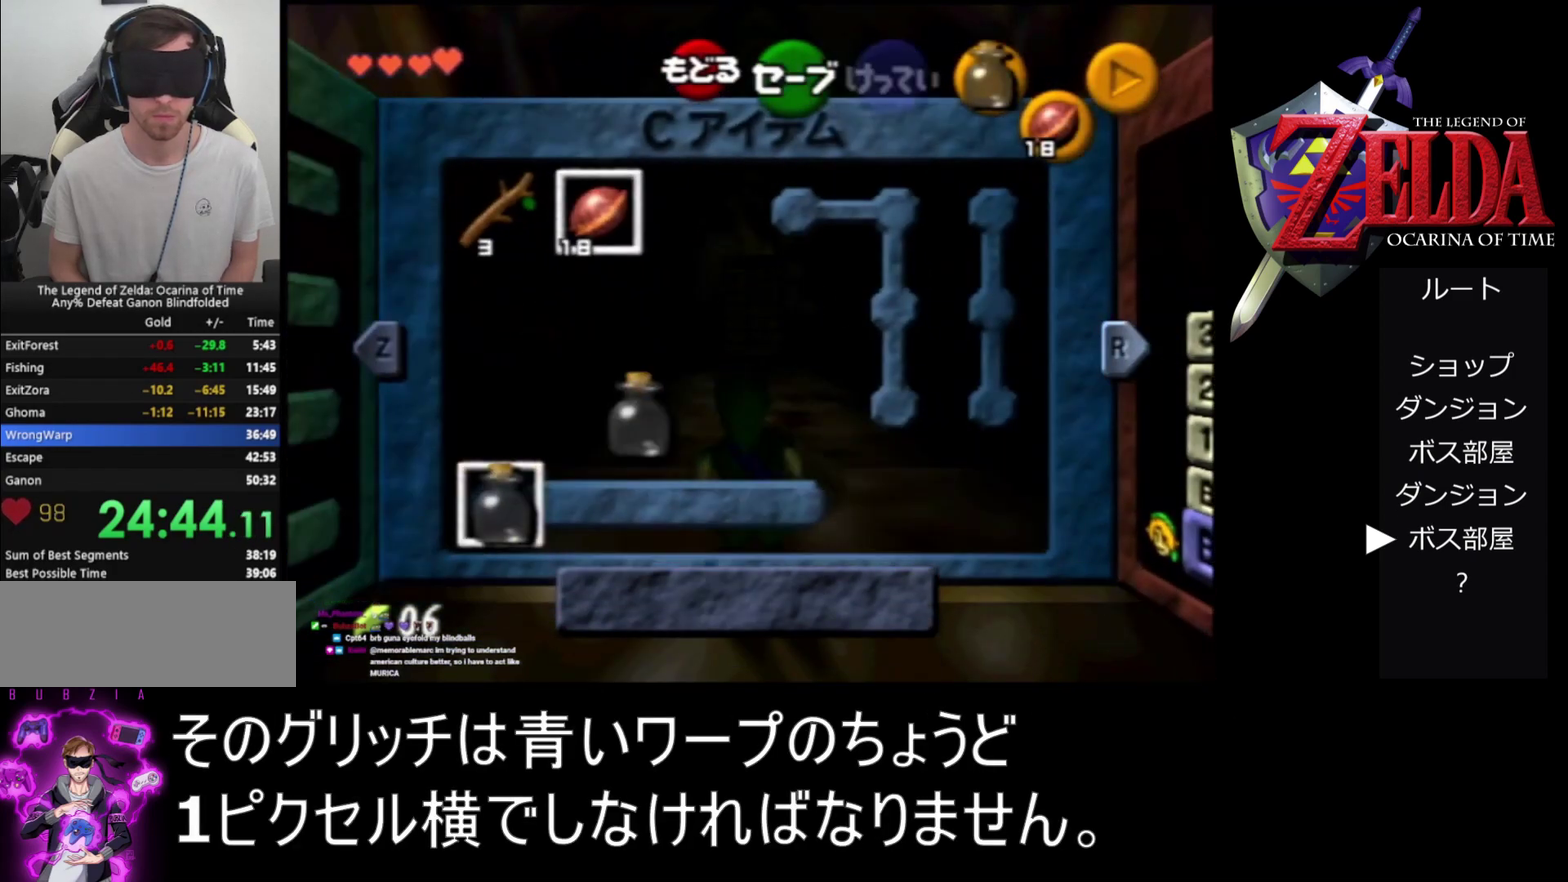
{"buttons": [], "left_stick": "center", "events": []}
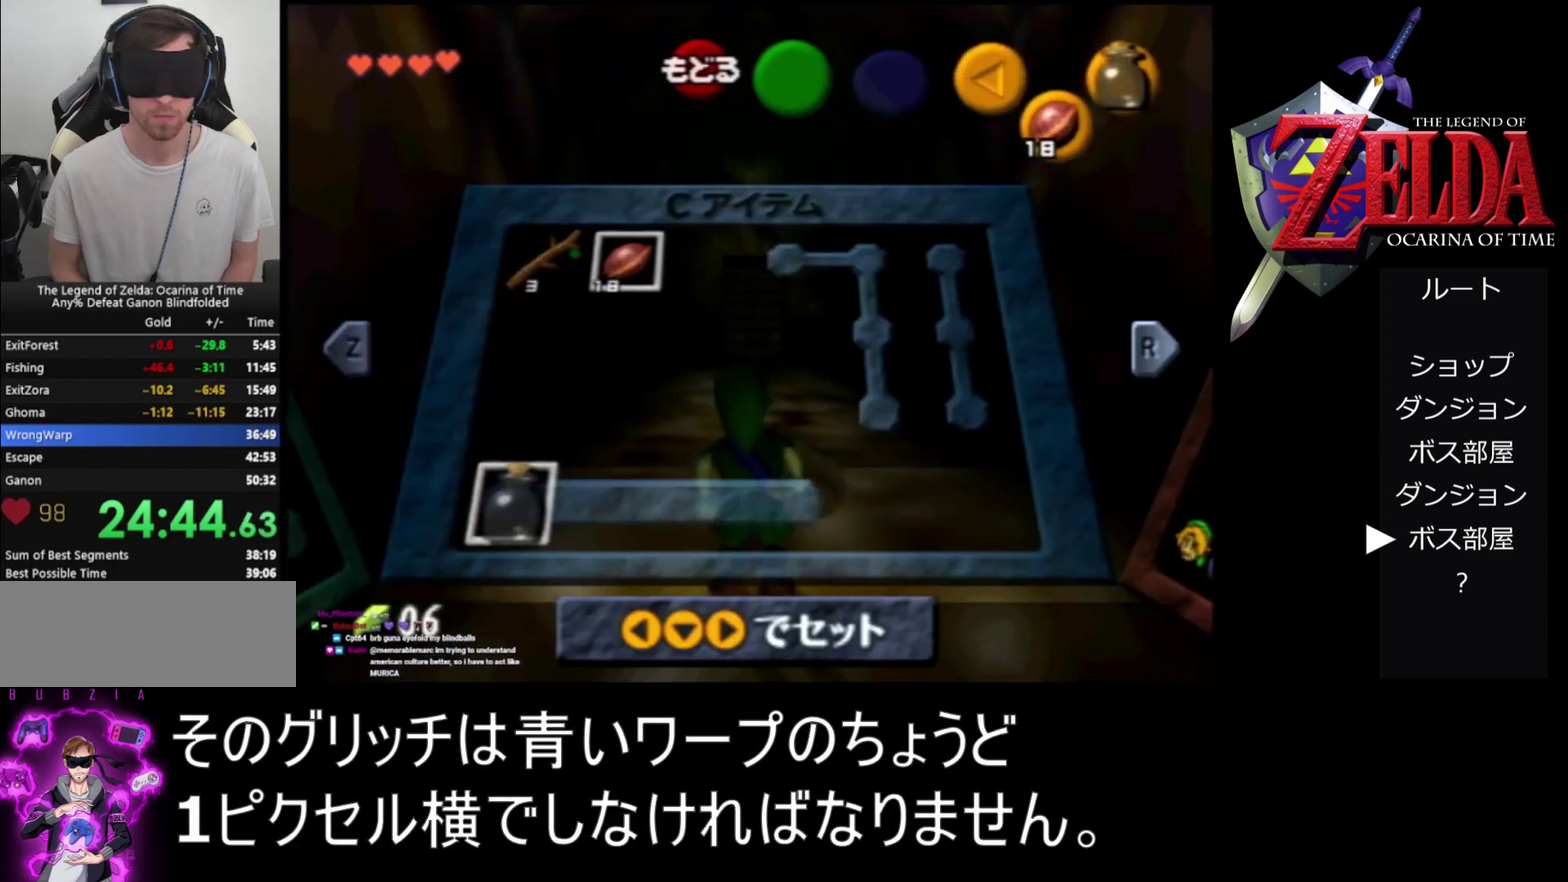
{"buttons": ["START"], "left_stick": "center", "events": [[467, "START", "down"]]}
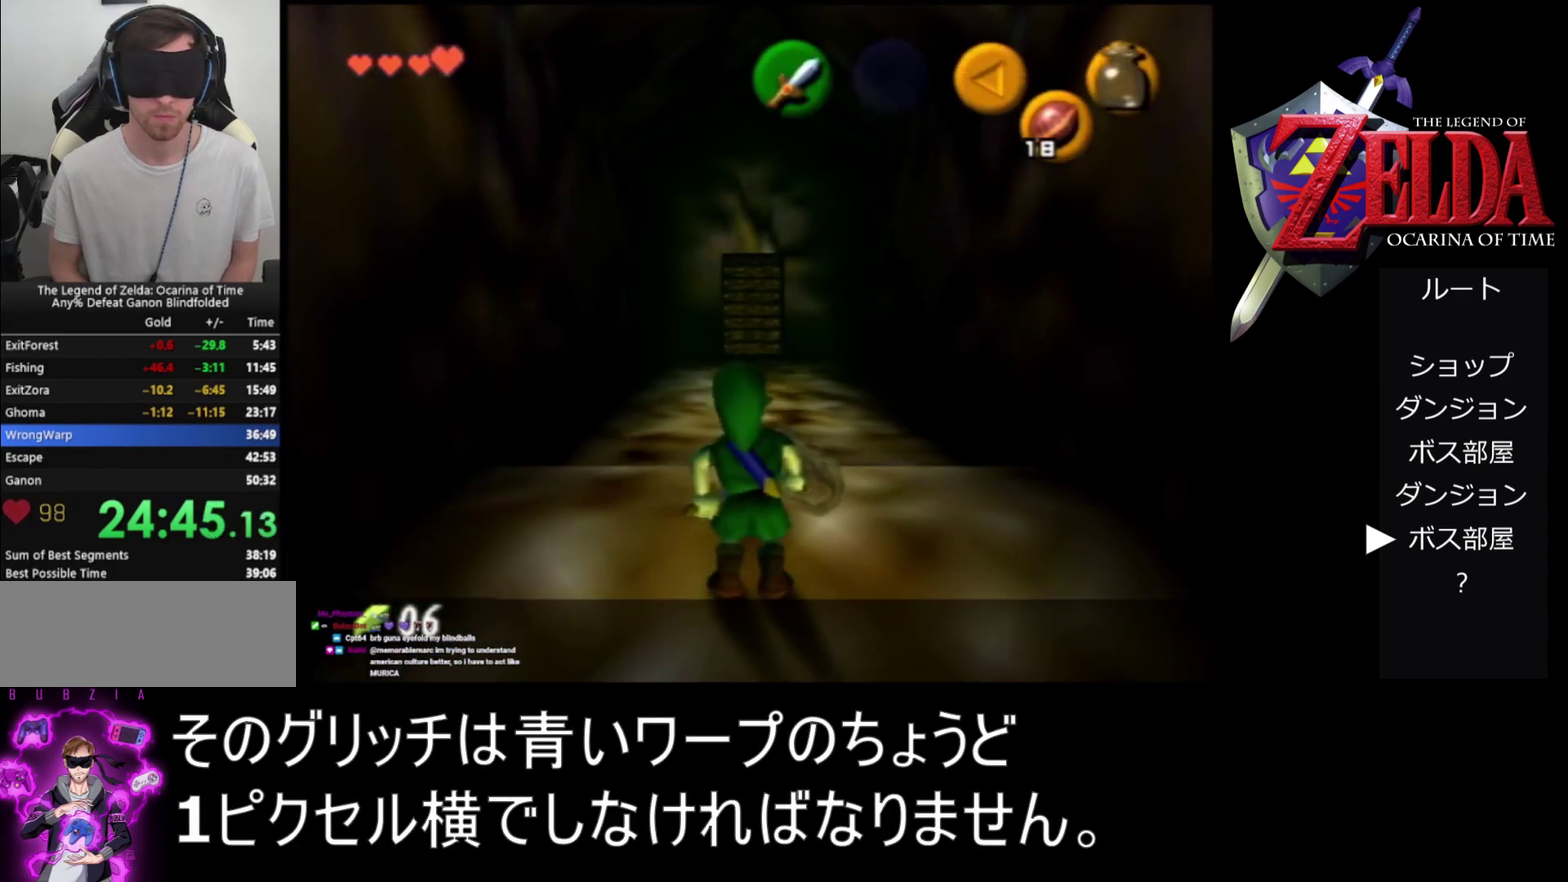
{"buttons": [], "left_stick": "center", "events": [[100, "START", "up"]]}
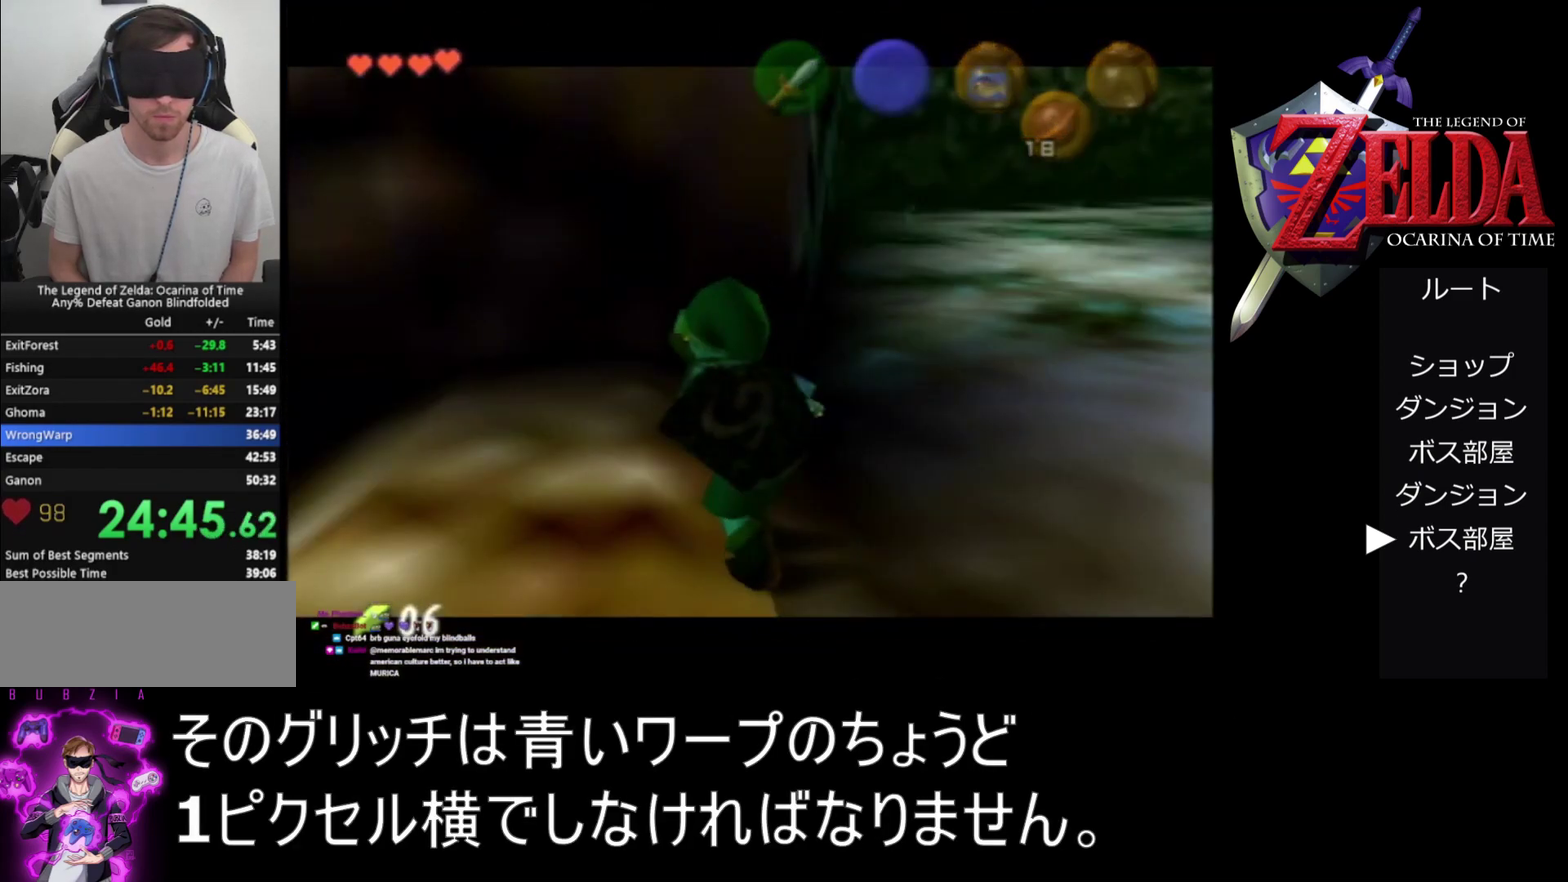
{"buttons": [], "left_stick": "center", "events": []}
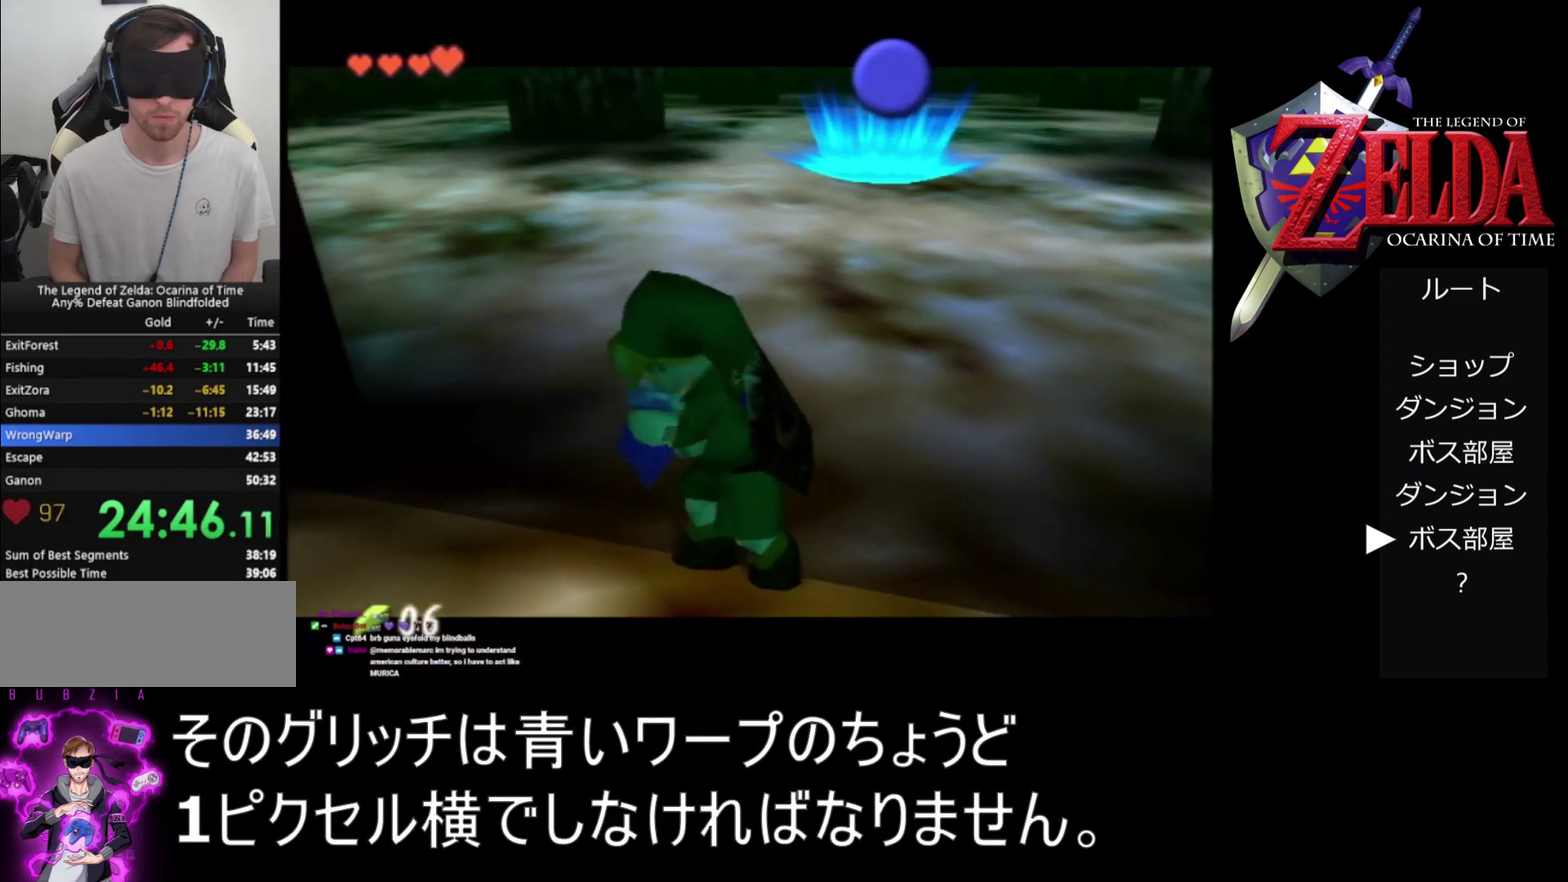
{"buttons": [], "left_stick": "center", "events": []}
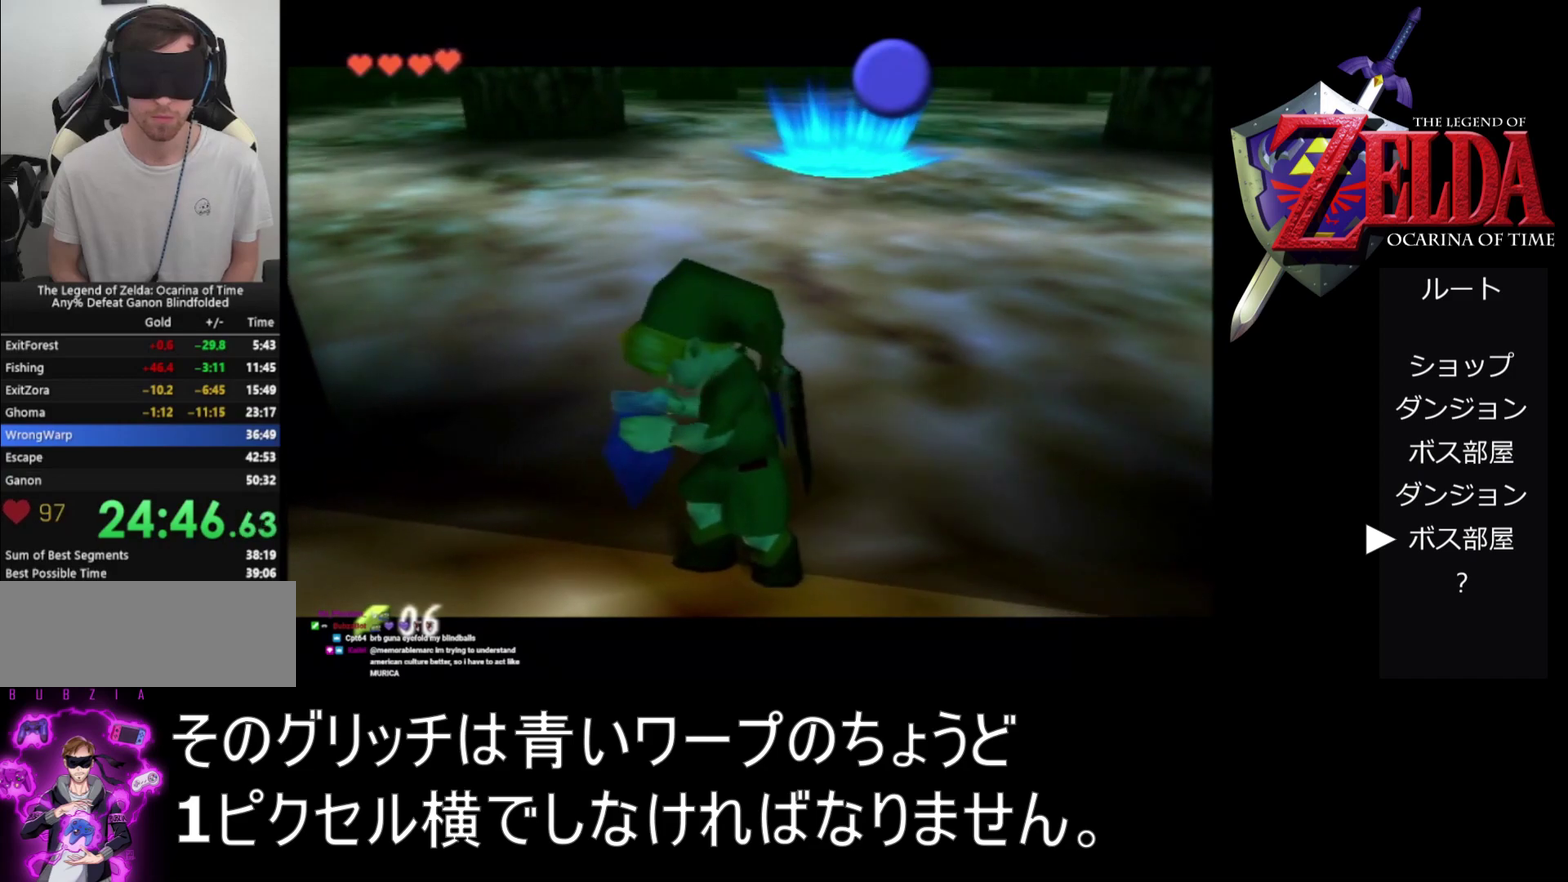
{"buttons": [], "left_stick": "center", "events": []}
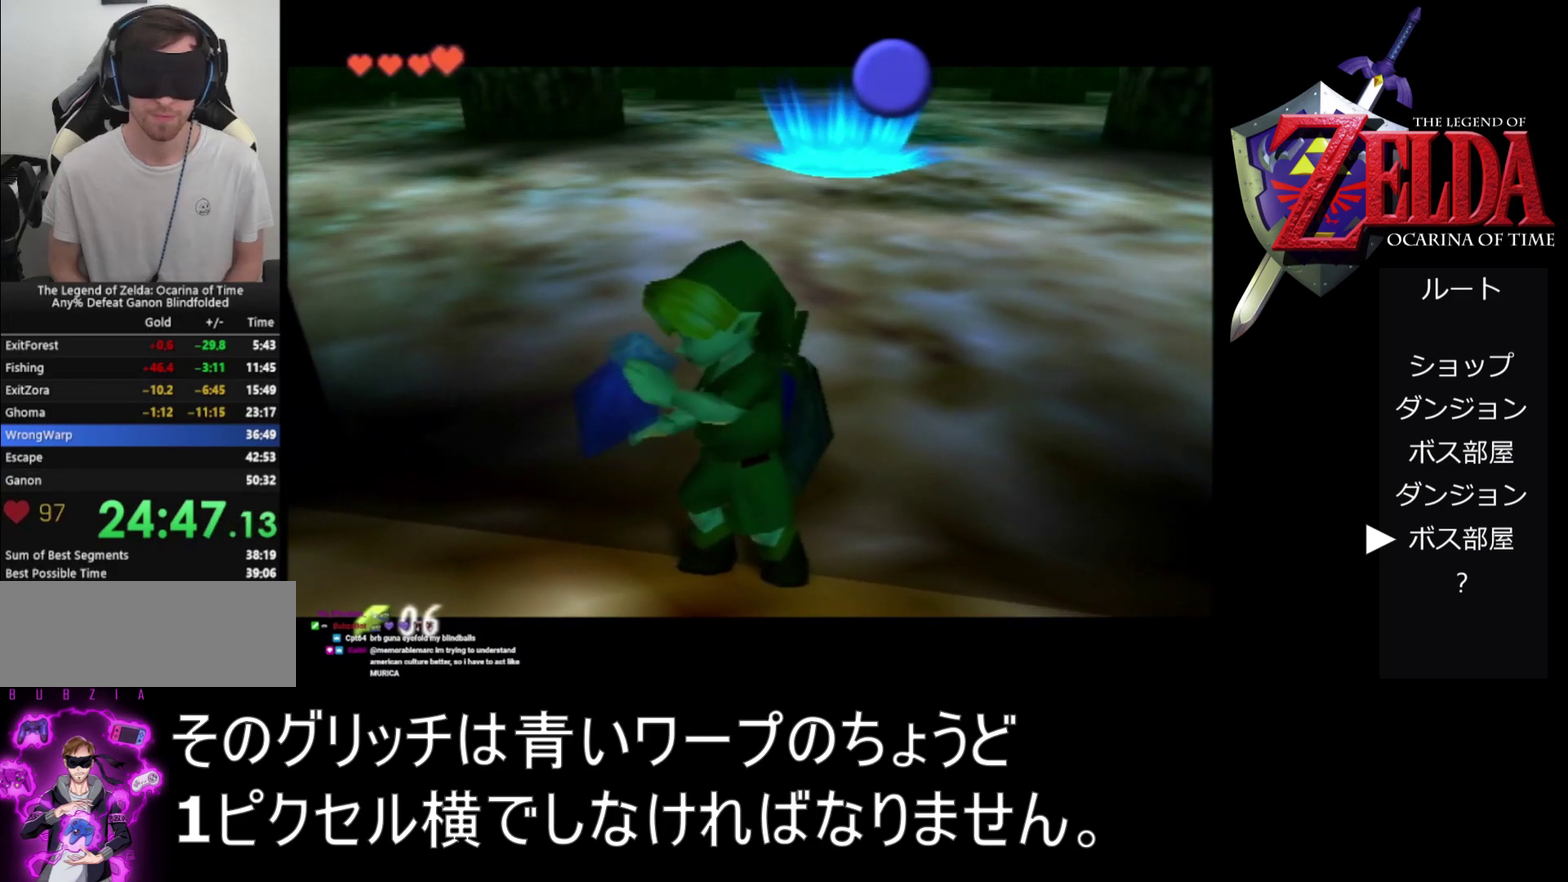
{"buttons": [], "left_stick": "center", "events": []}
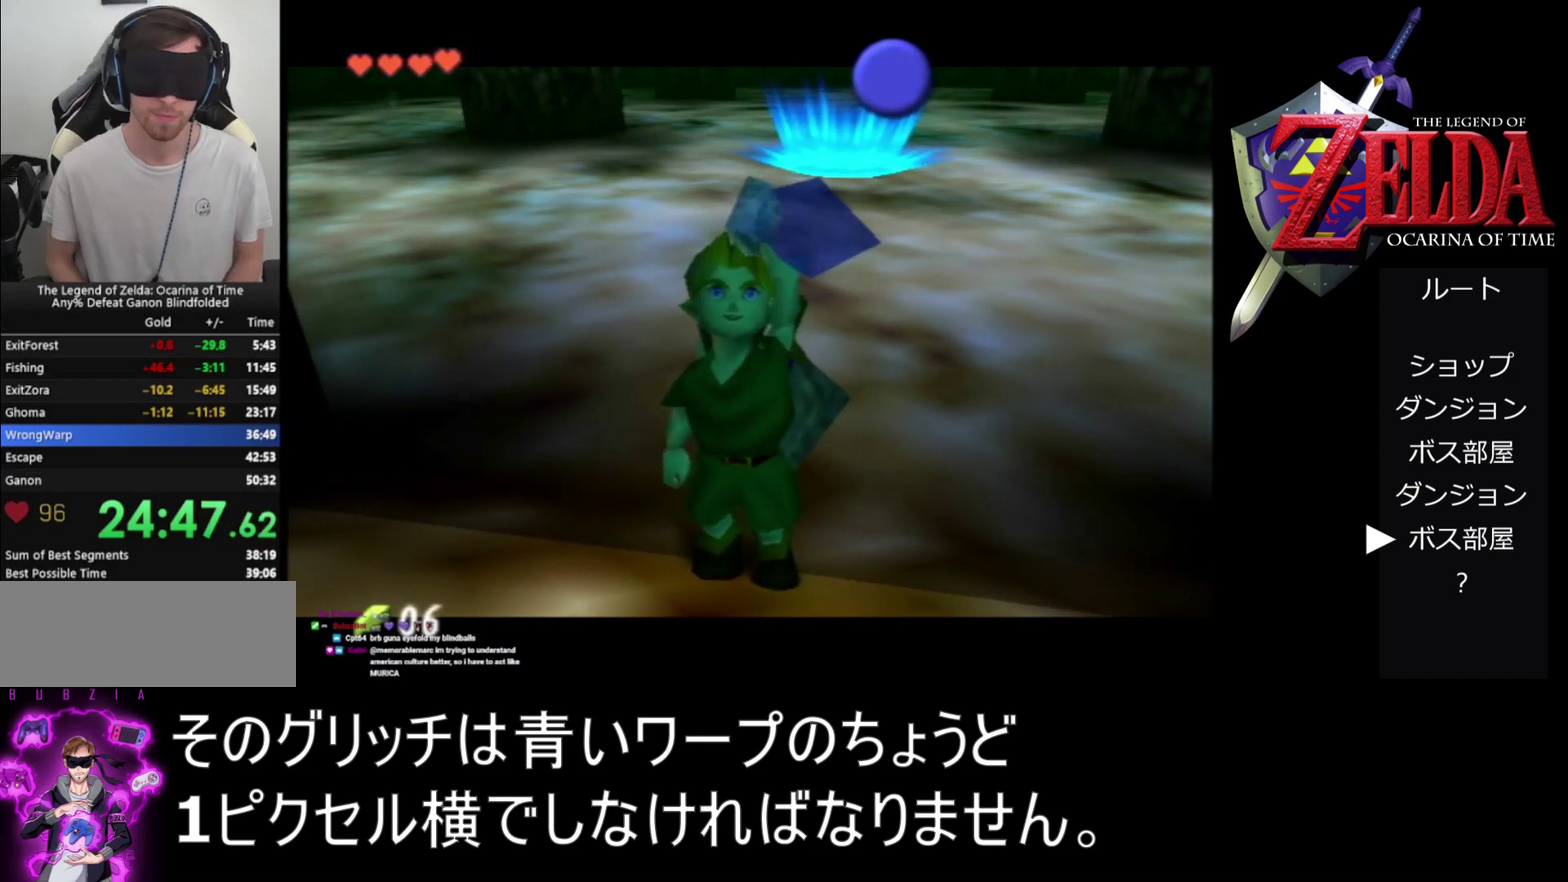
{"buttons": [], "left_stick": "center", "events": []}
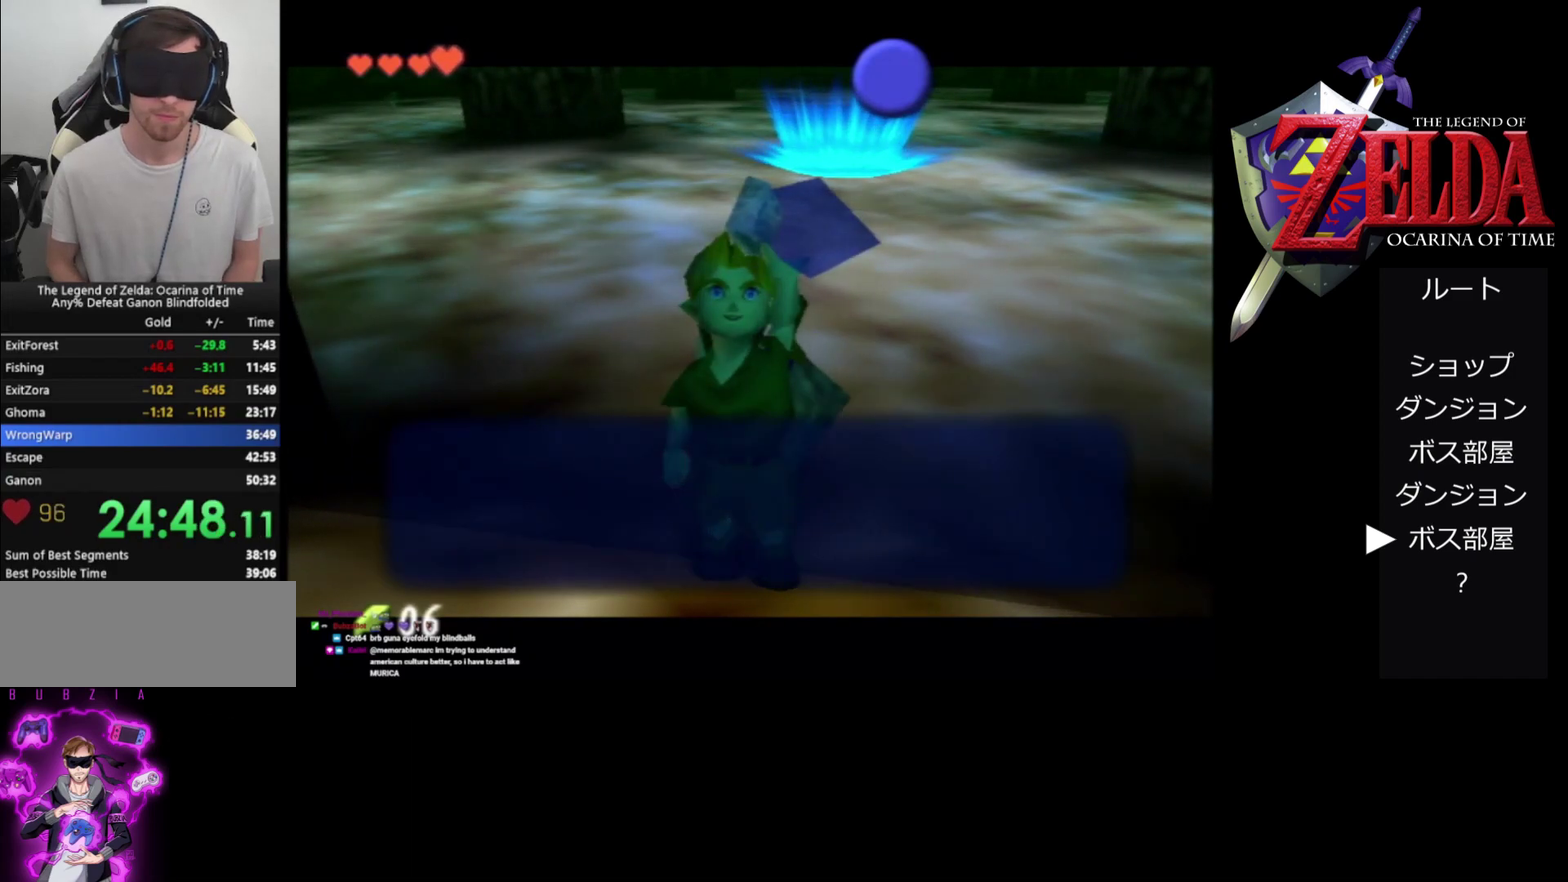
{"buttons": [], "left_stick": "center", "events": []}
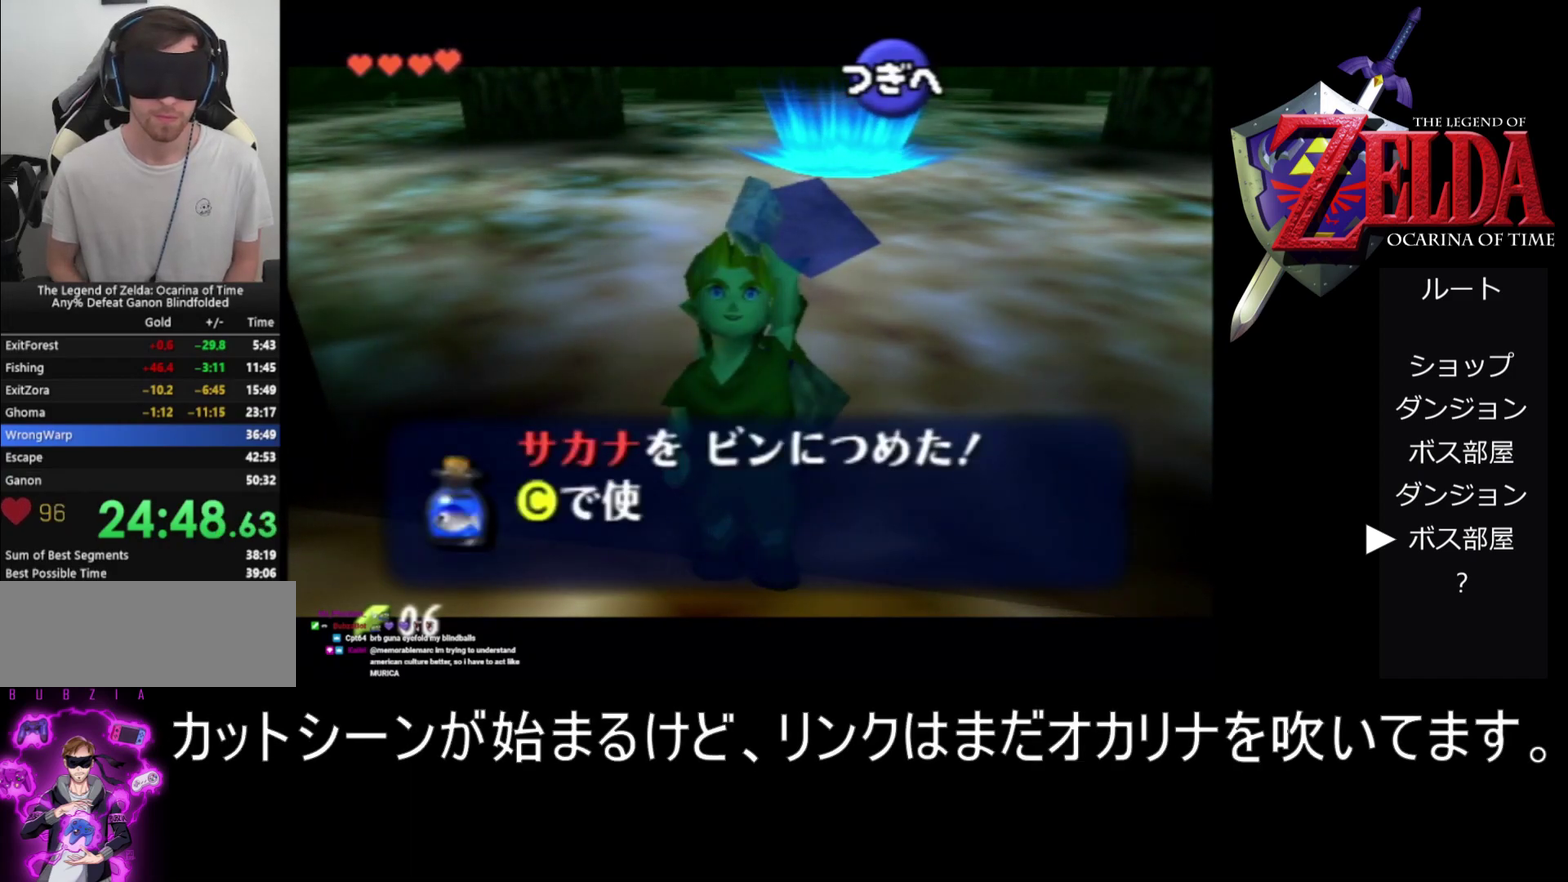
{"buttons": ["A"], "left_stick": "center", "events": [[100, "A", "down"]]}
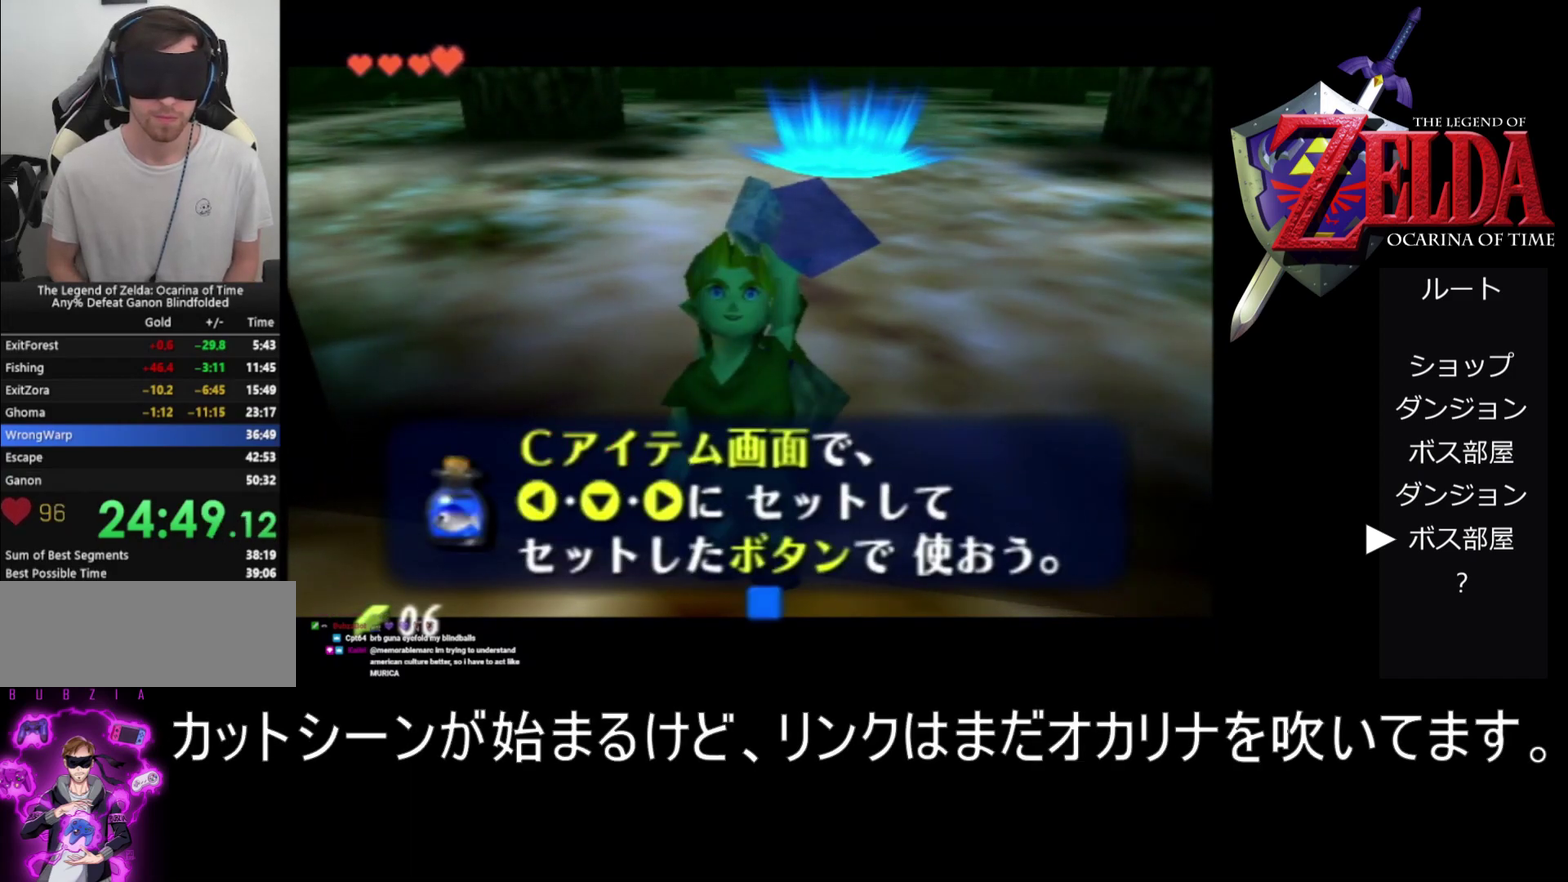
{"buttons": [], "left_stick": "center", "events": [[267, "B", "down"], [367, "B", "up"], [433, "A", "up"]]}
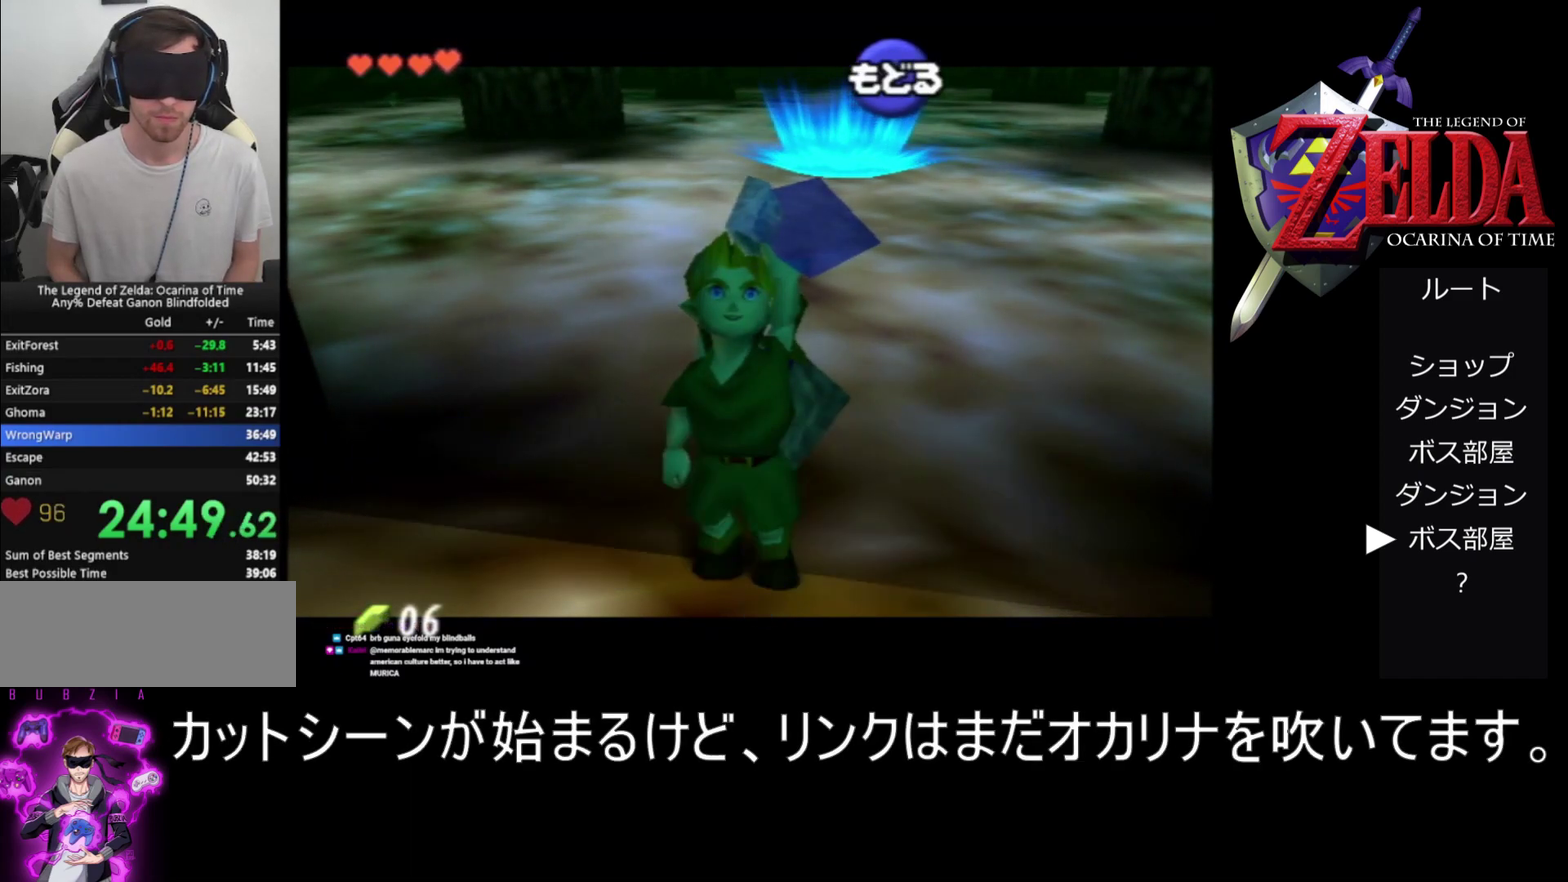
{"buttons": ["A"], "left_stick": "center", "events": [[433, "A", "down"]]}
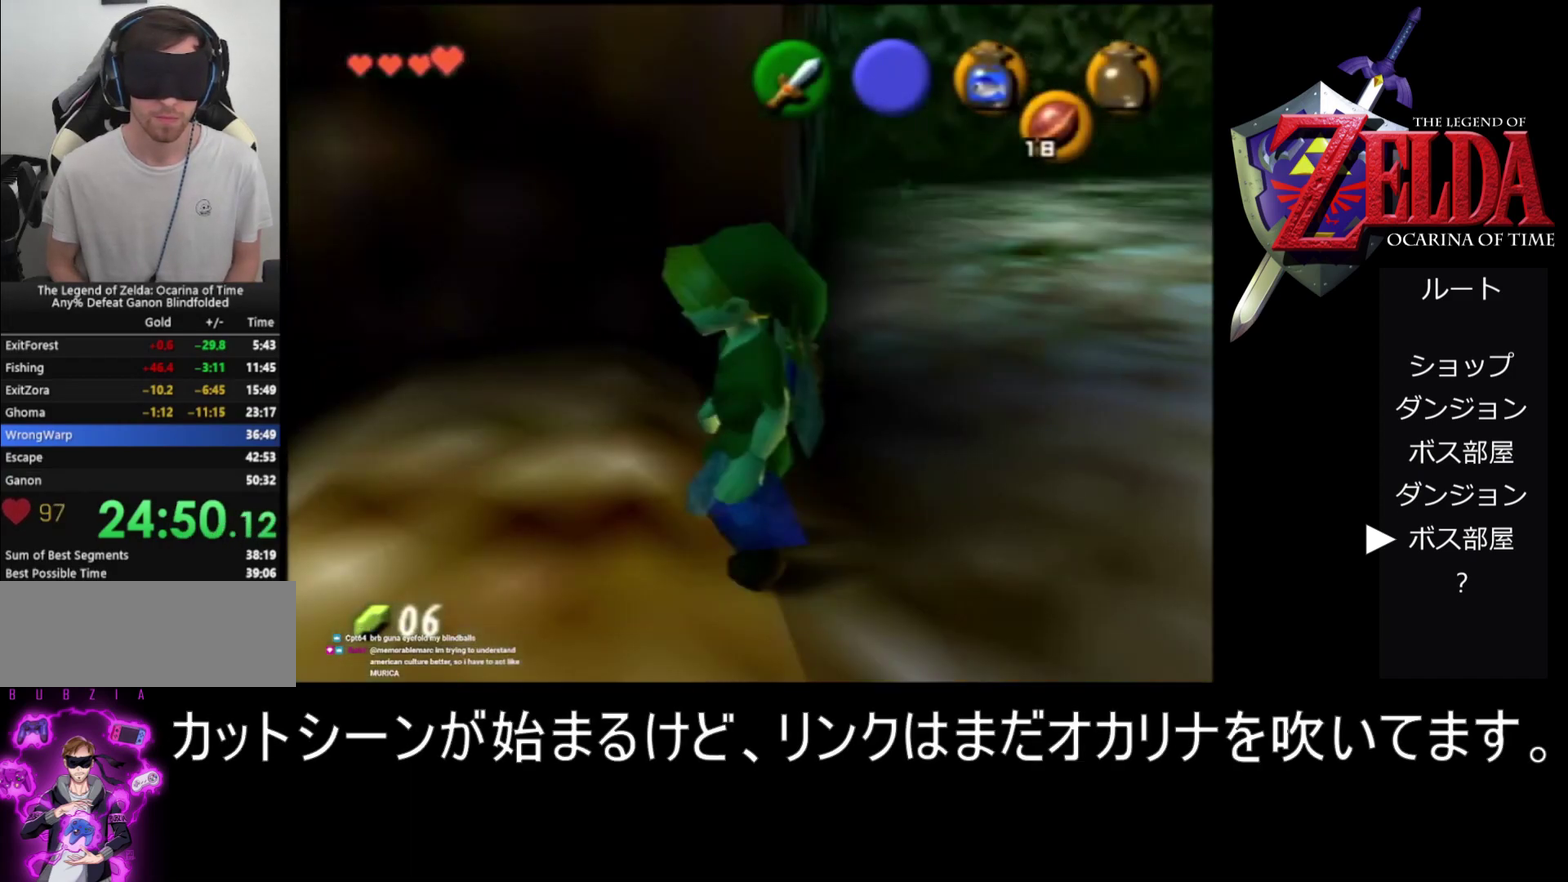
{"buttons": ["Z"], "left_stick": "center", "events": [[33, "A", "up"], [467, "Z", "down"]]}
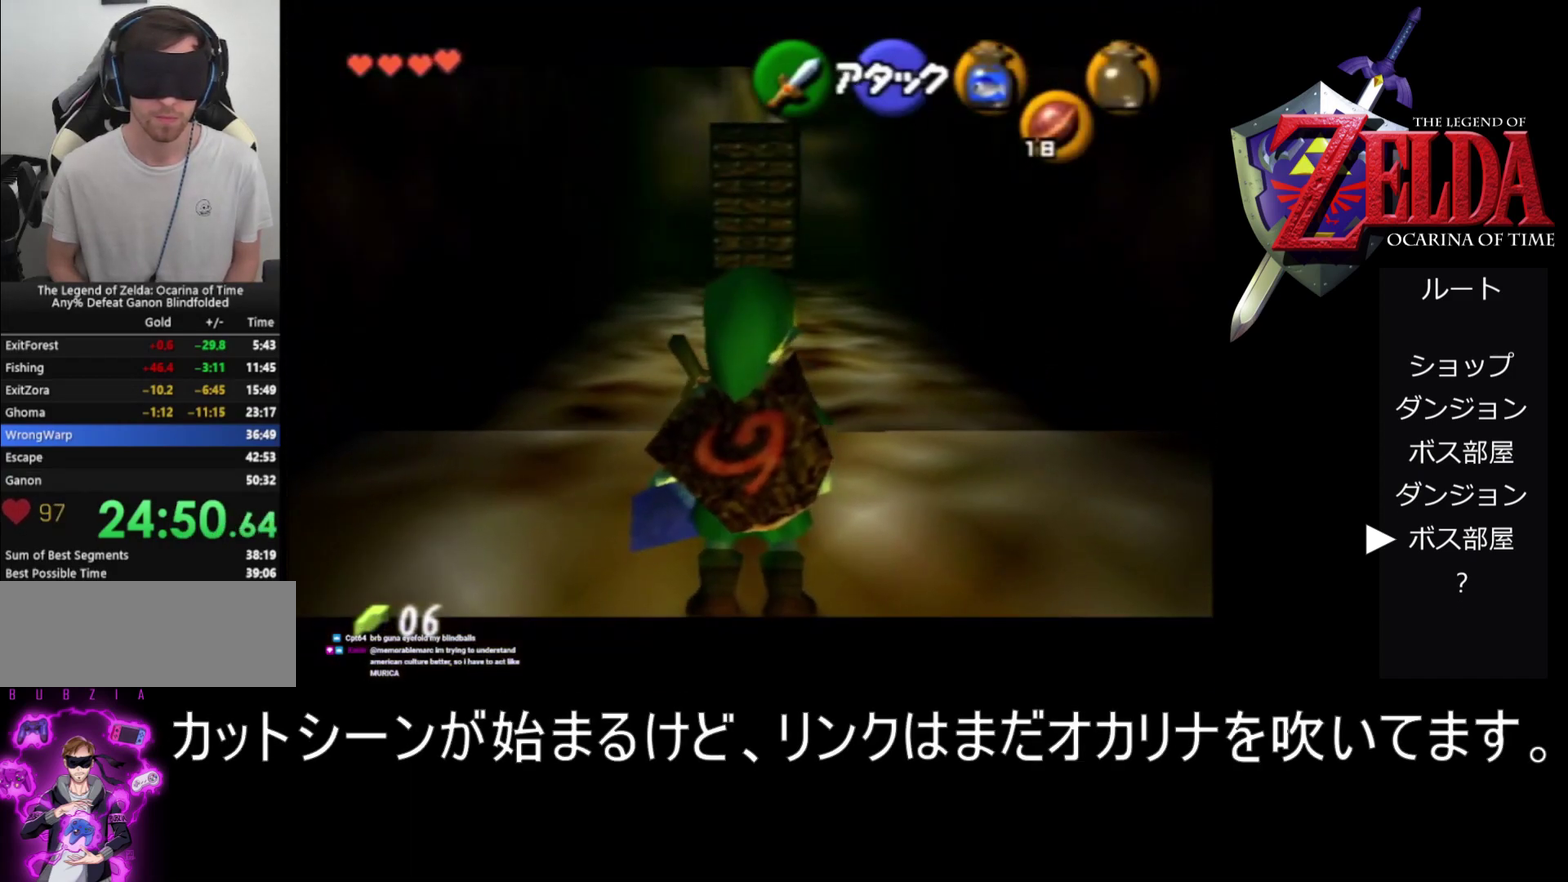
{"buttons": ["Z"], "left_stick": "center", "events": []}
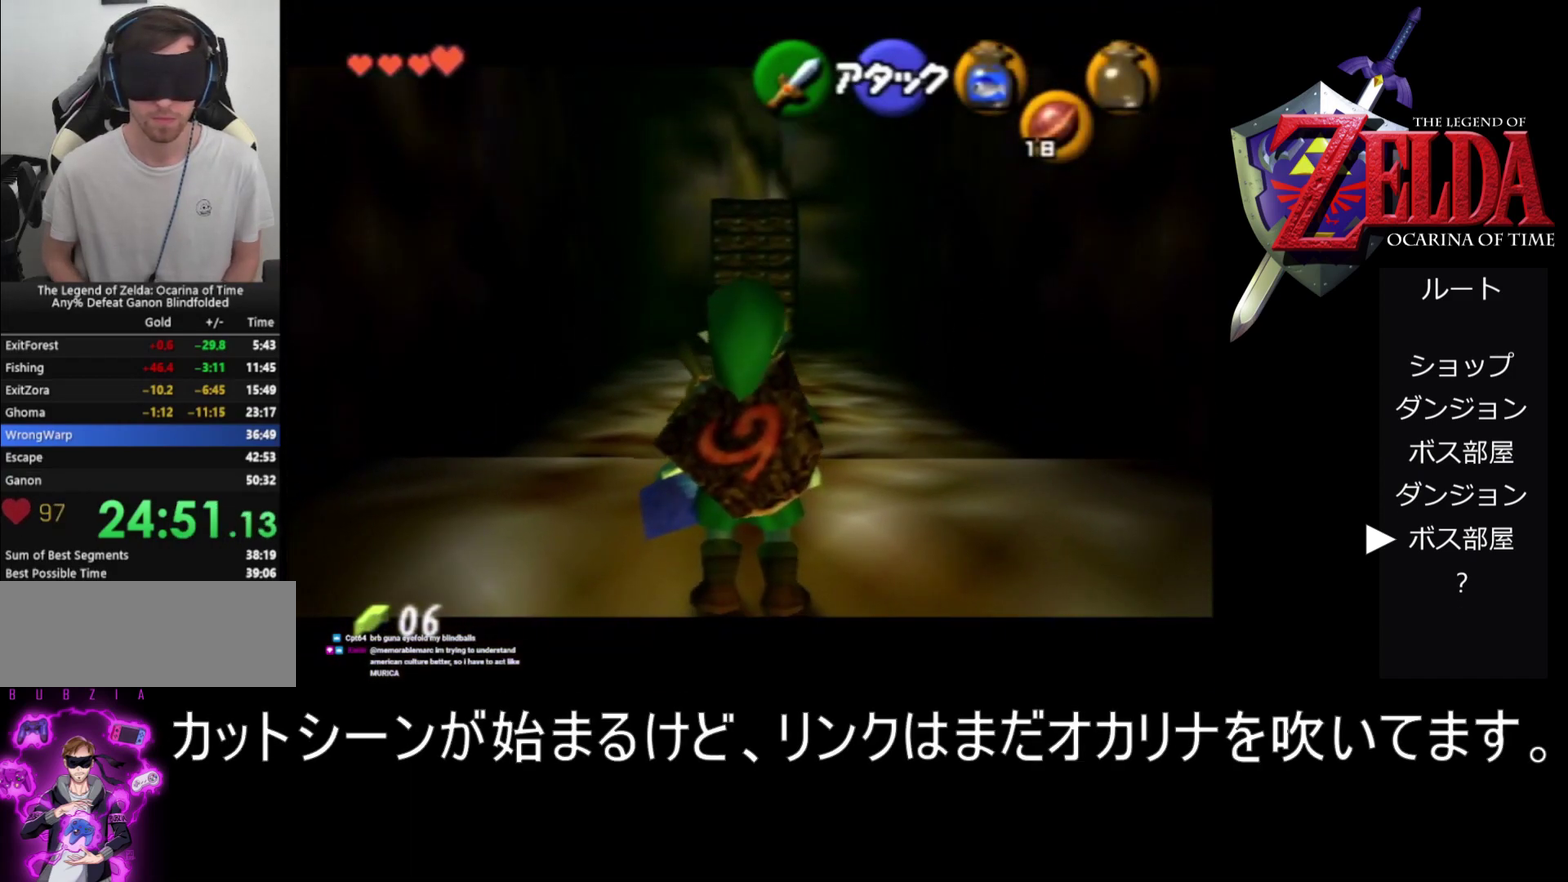
{"buttons": ["A", "Z"], "left_stick": "down", "events": [[500, "A", "down"], [500, "left_stick", "down"]]}
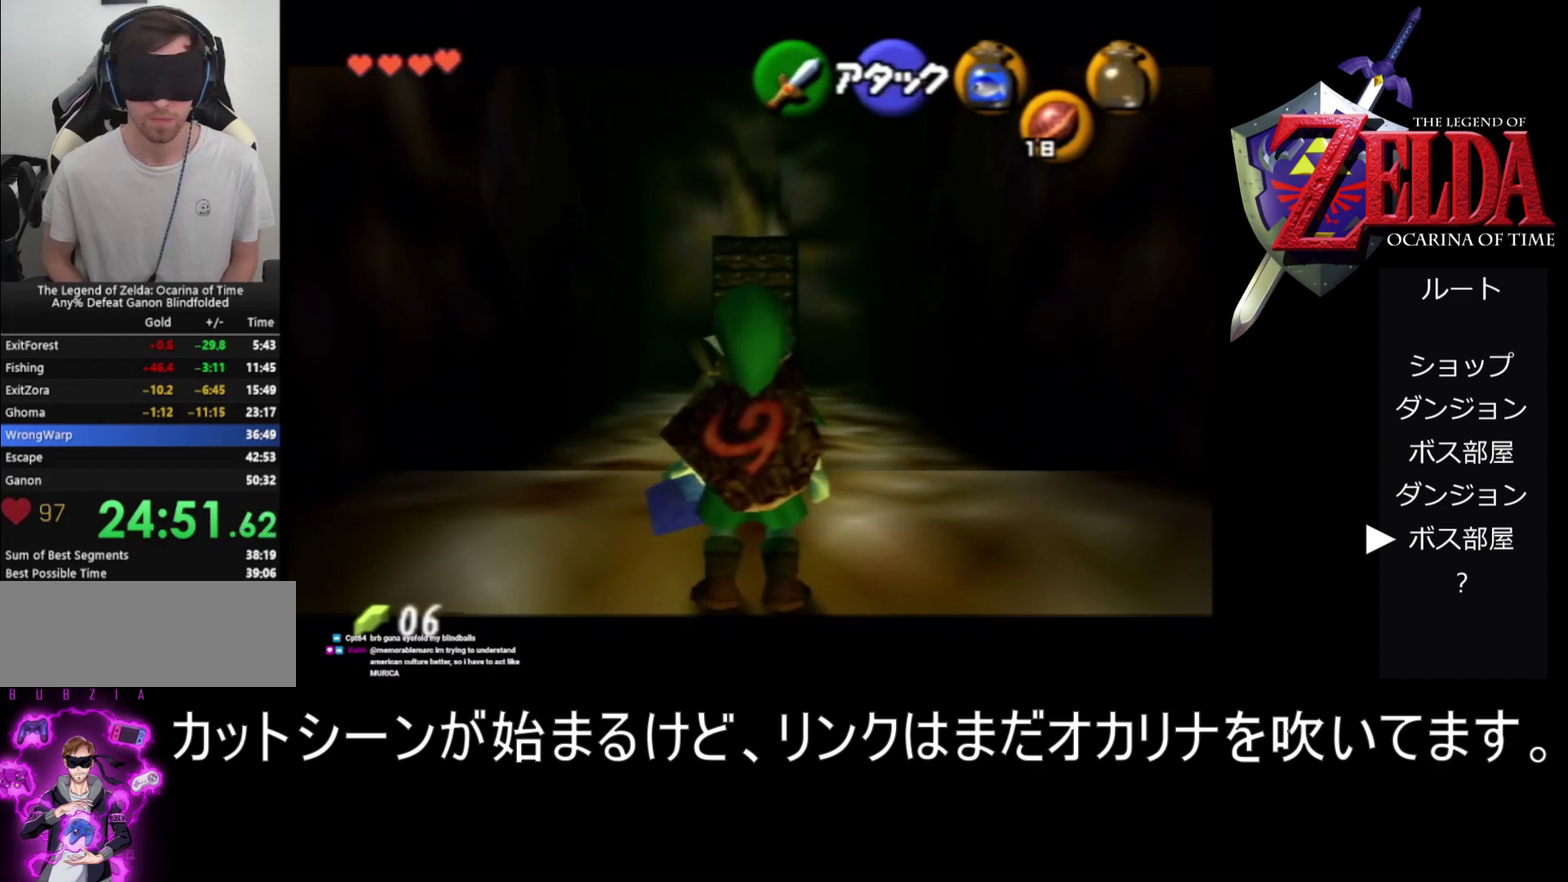
{"buttons": ["Z"], "left_stick": "center", "events": [[133, "A", "up"], [133, "left_stick", "center"]]}
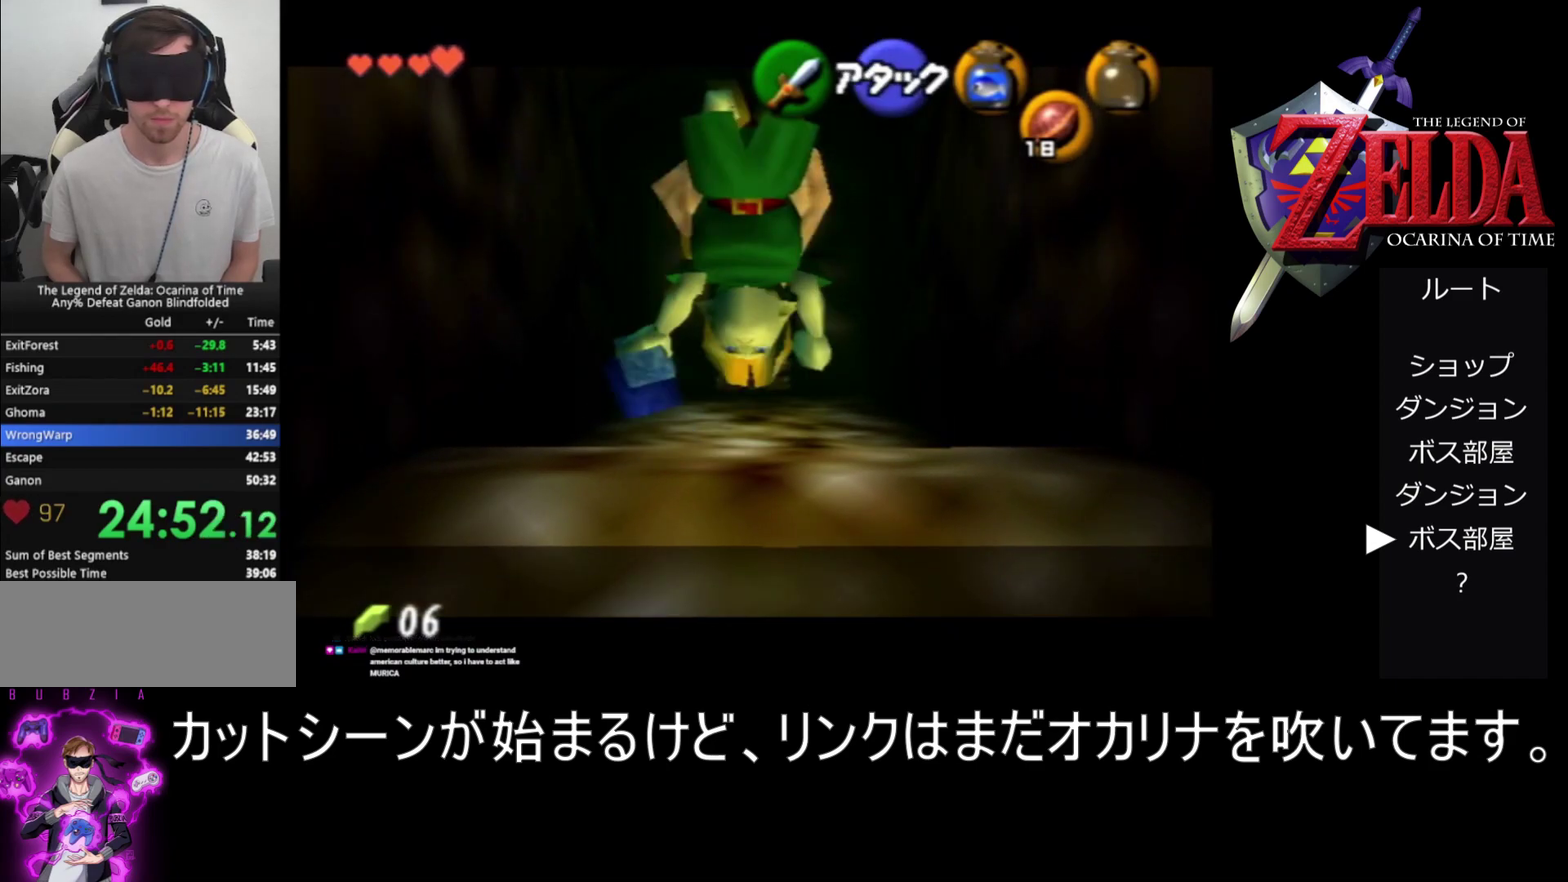
{"buttons": ["Z"], "left_stick": "center", "events": [[167, "A", "down"], [167, "left_stick", "down"], [333, "A", "up"], [333, "left_stick", "center"]]}
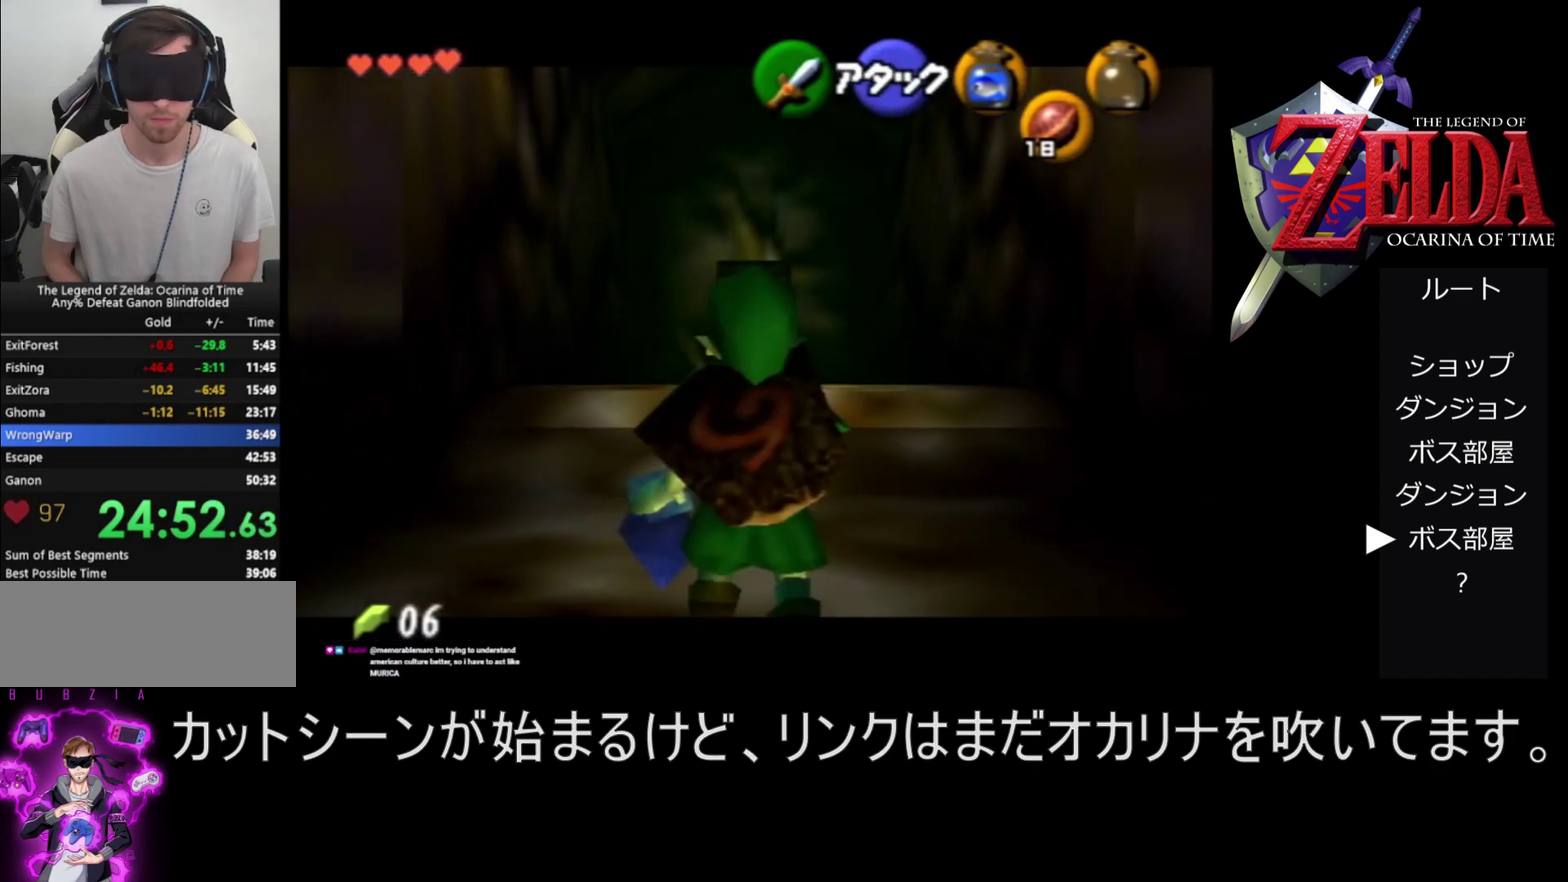
{"buttons": ["Z"], "left_stick": "center", "events": []}
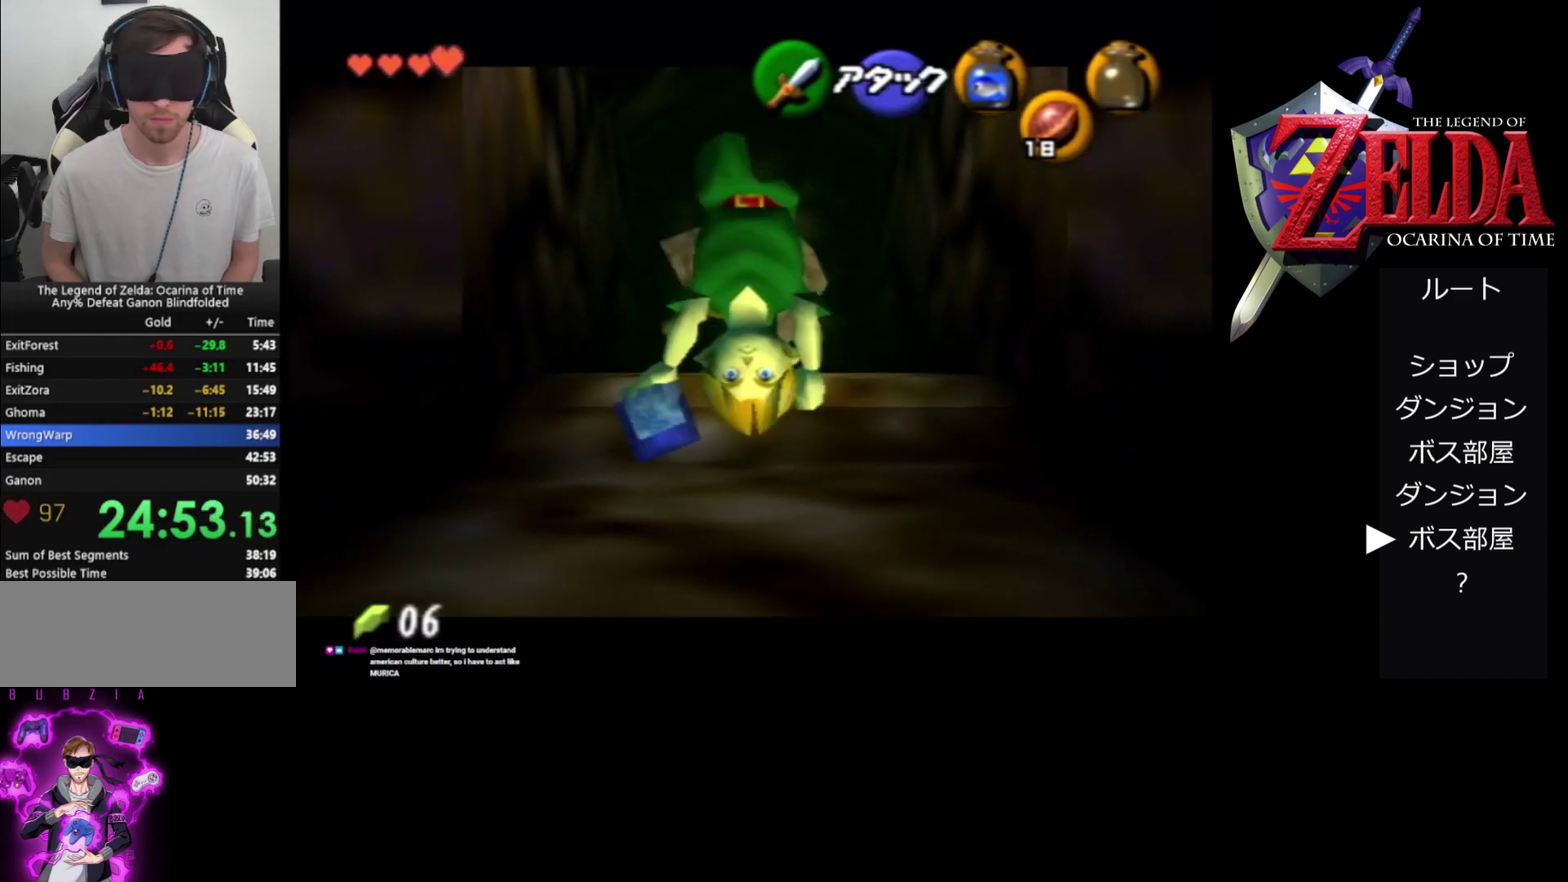
{"buttons": ["Z"], "left_stick": "center", "events": [[233, "left_stick", "down"], [267, "A", "down"], [367, "A", "up"], [367, "left_stick", "center"]]}
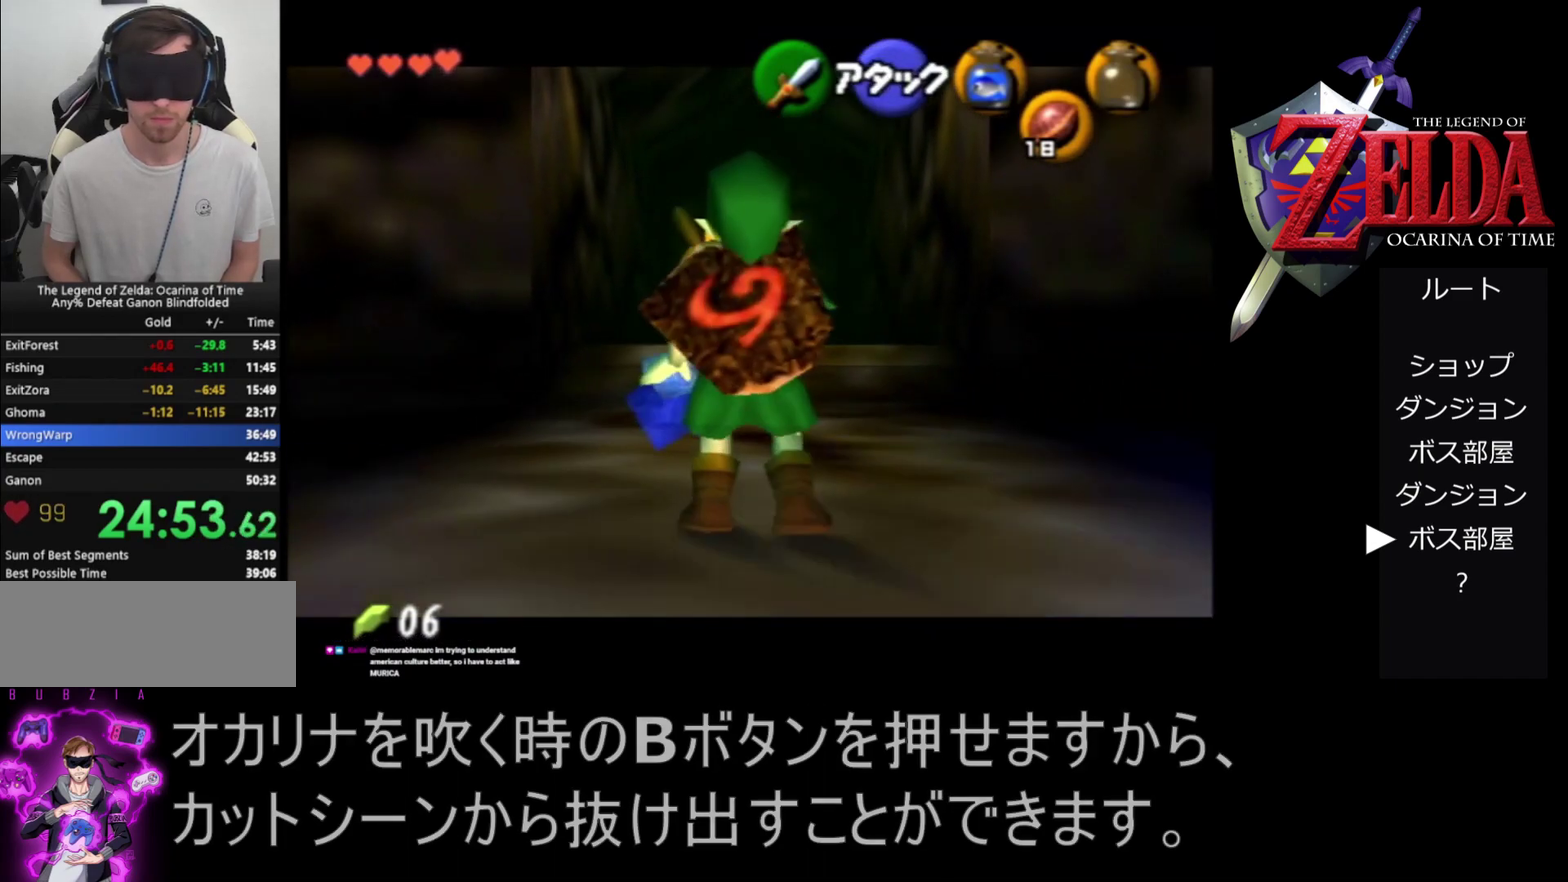
{"buttons": ["Z"], "left_stick": "center", "events": []}
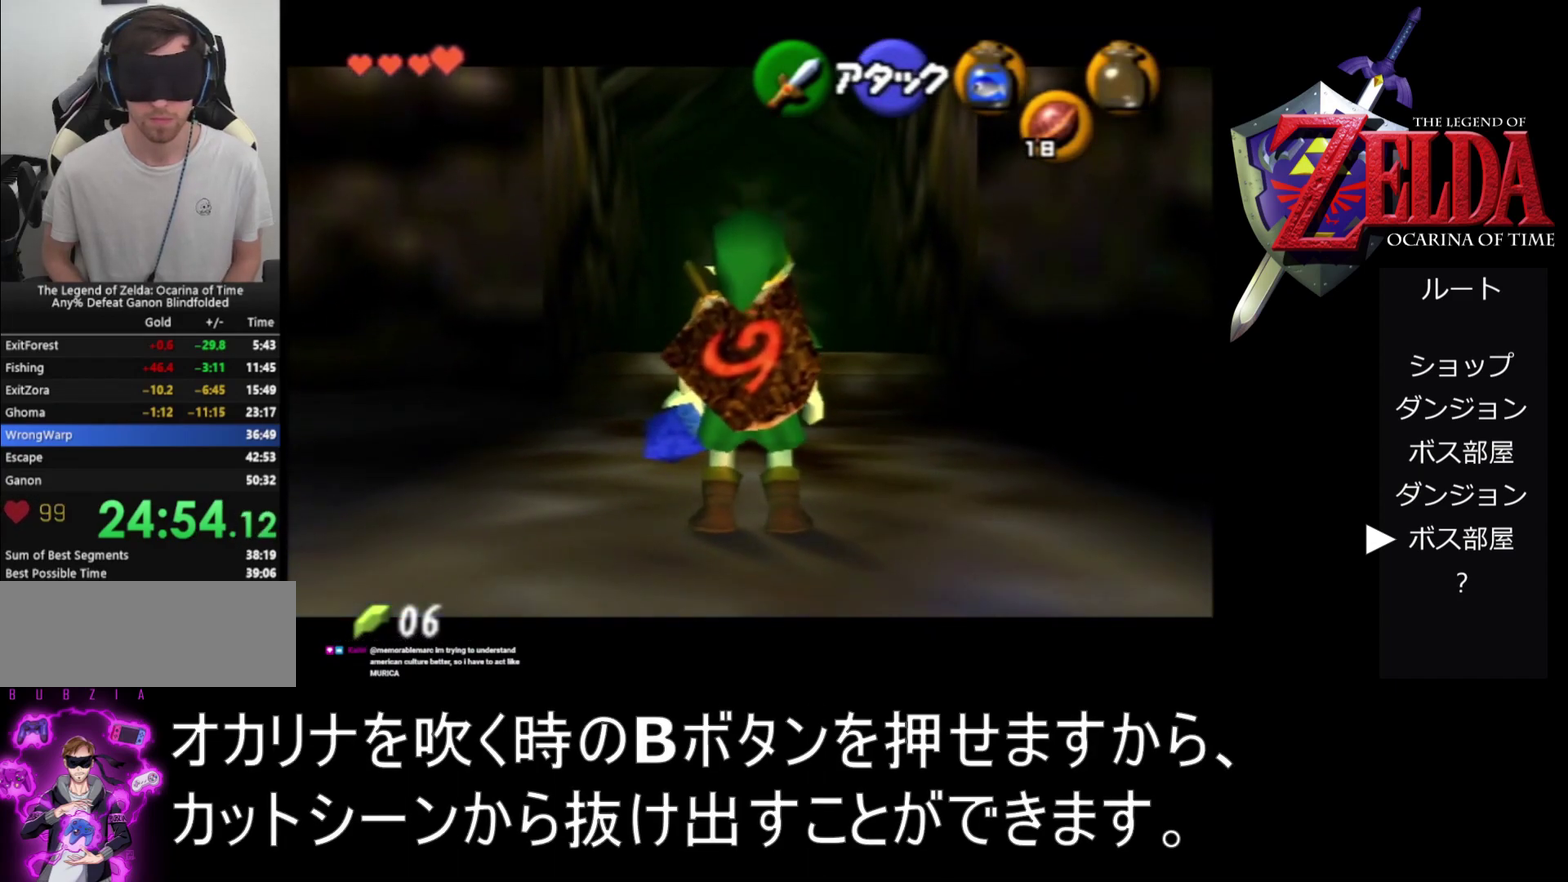
{"buttons": ["Z"], "left_stick": "center", "events": []}
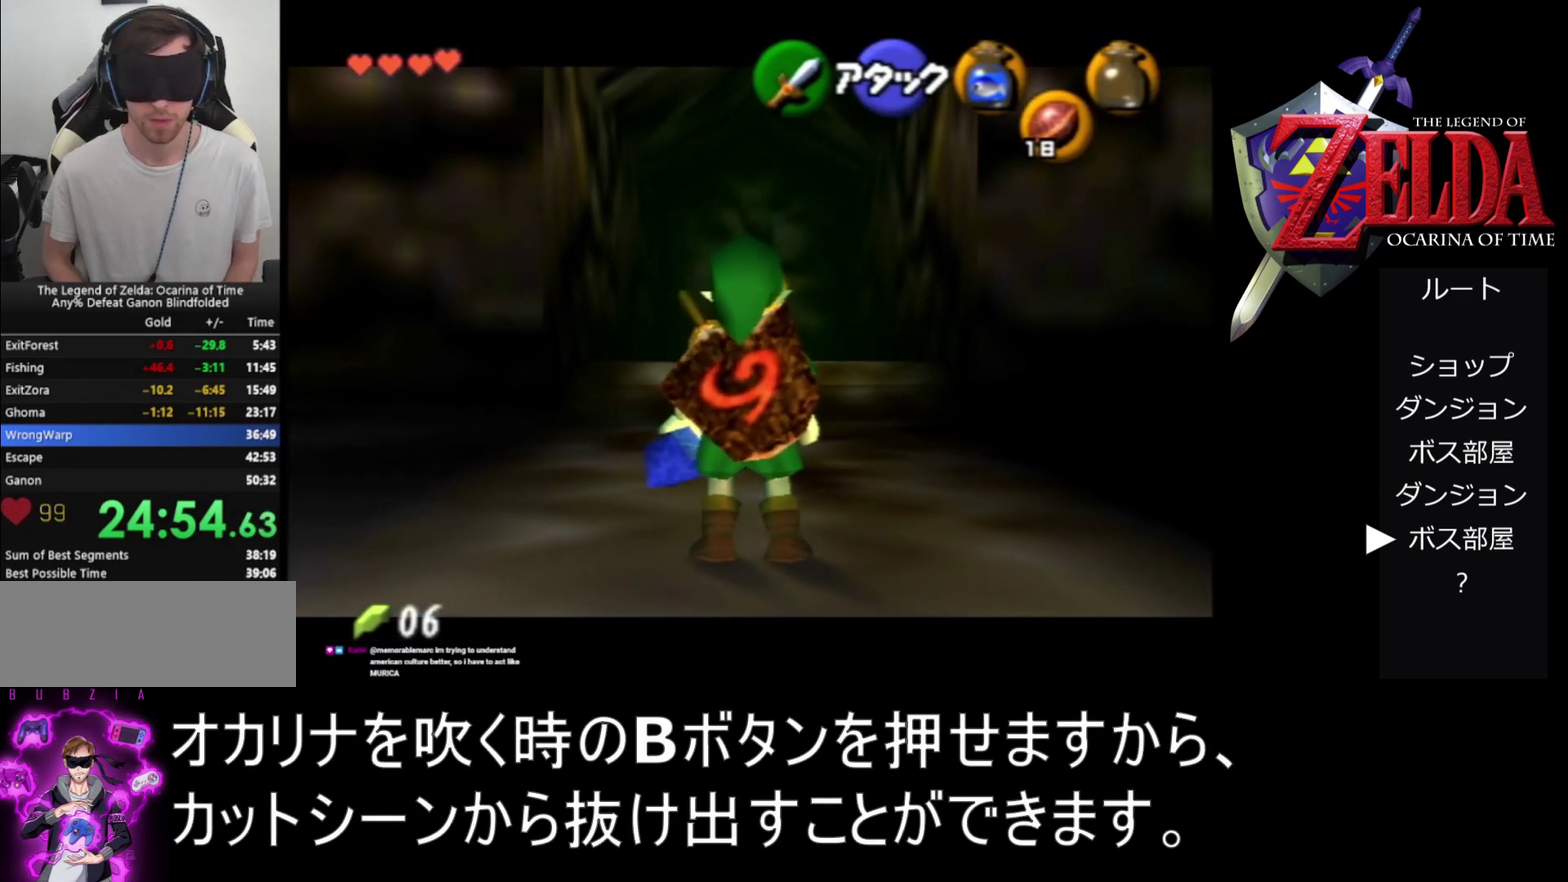
{"buttons": ["Z"], "left_stick": "center", "events": []}
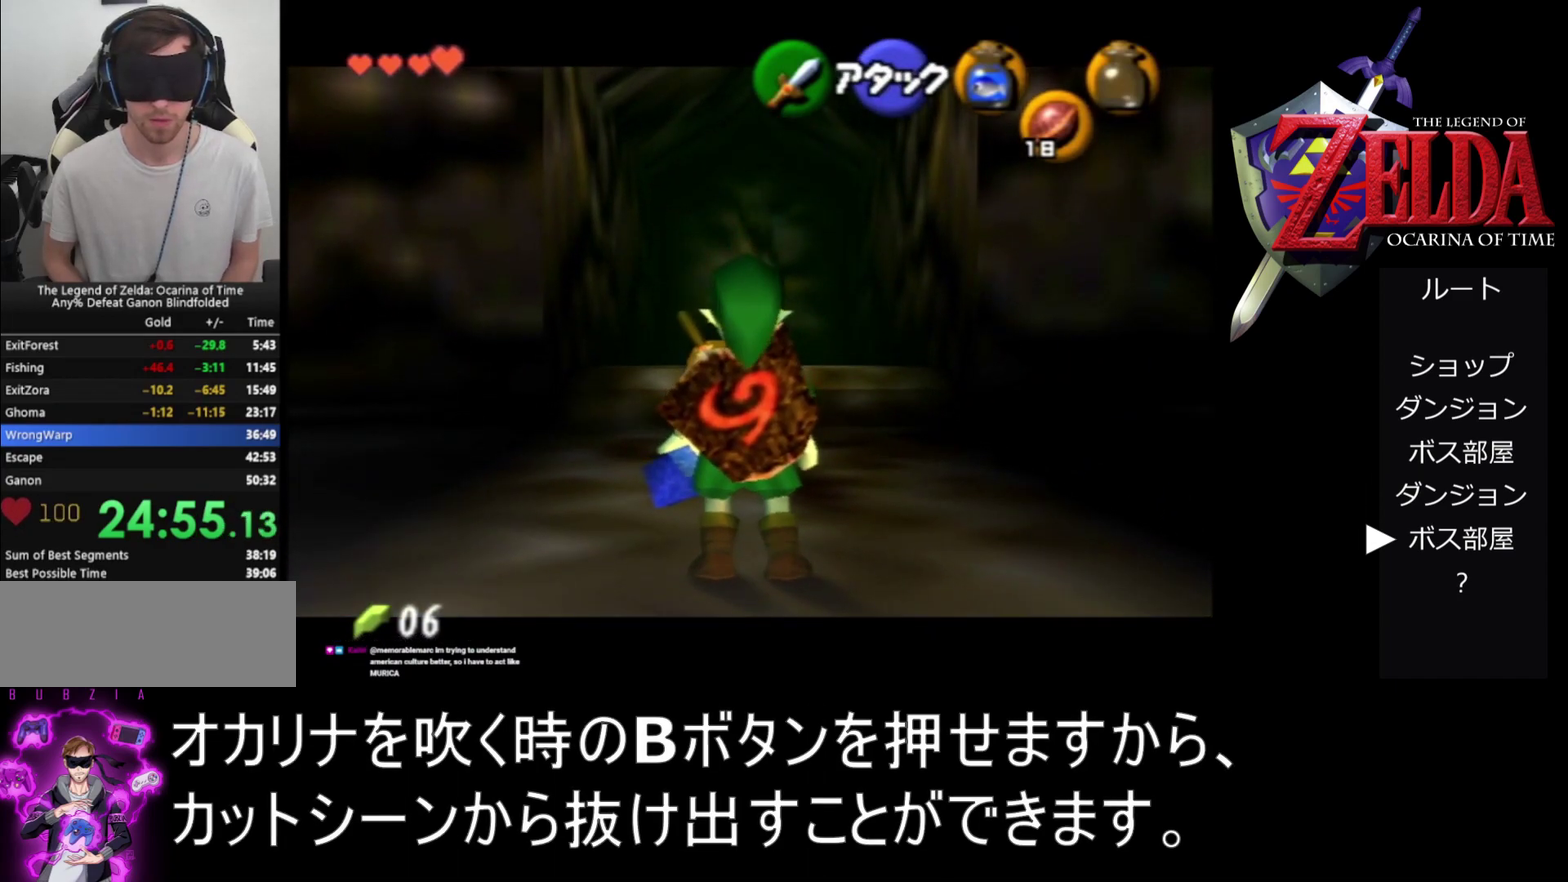
{"buttons": ["Z"], "left_stick": "center", "events": []}
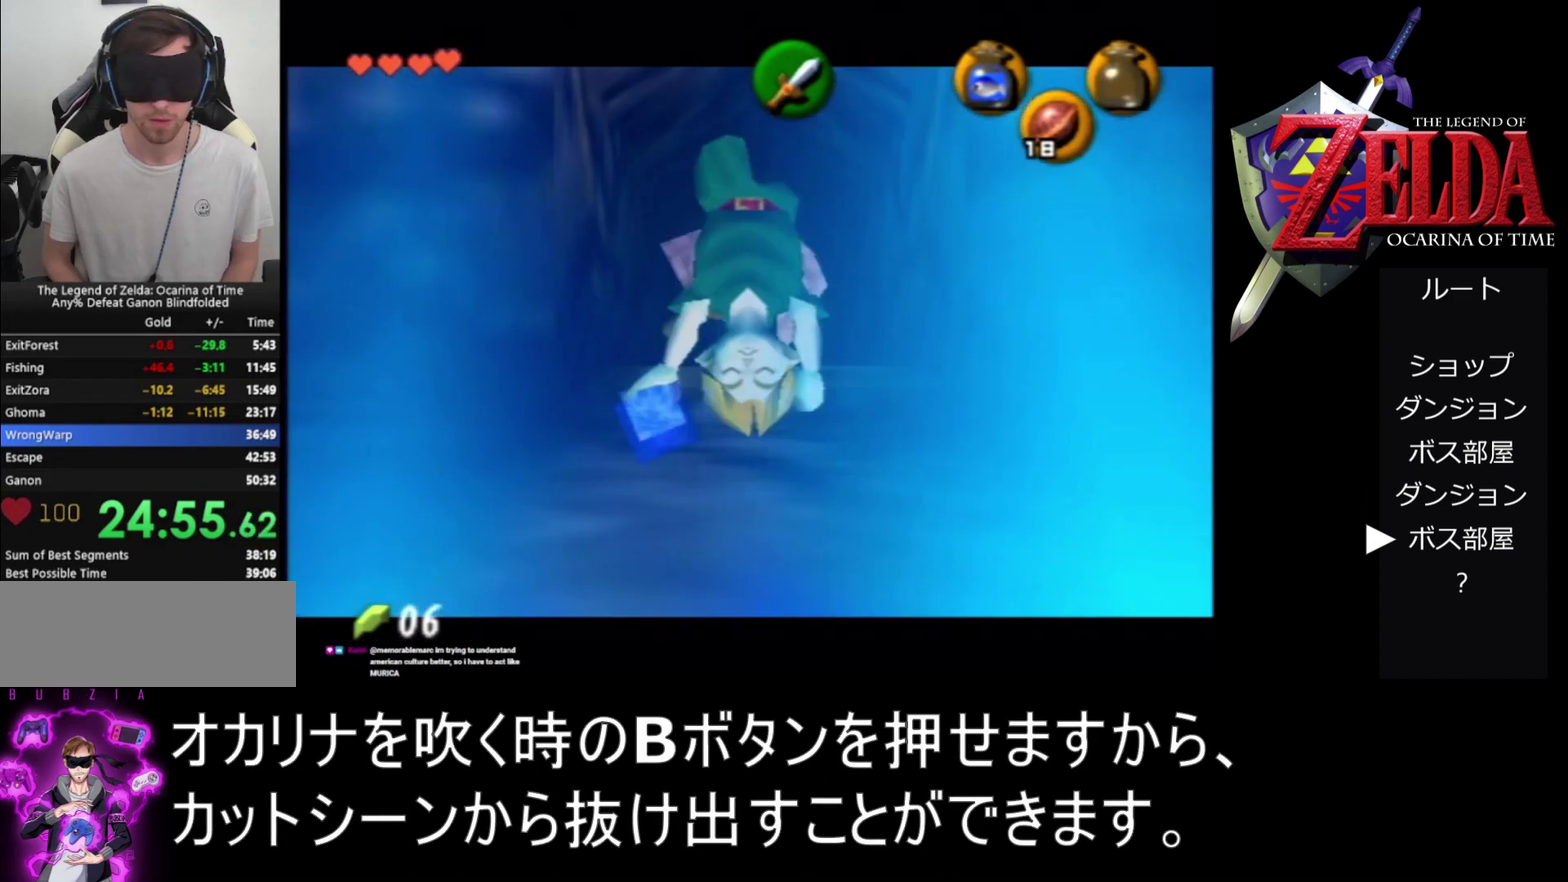
{"buttons": ["Z"], "left_stick": "center", "events": [[300, "A", "down"], [300, "left_stick", "down"], [367, "A", "up"], [400, "left_stick", "center"]]}
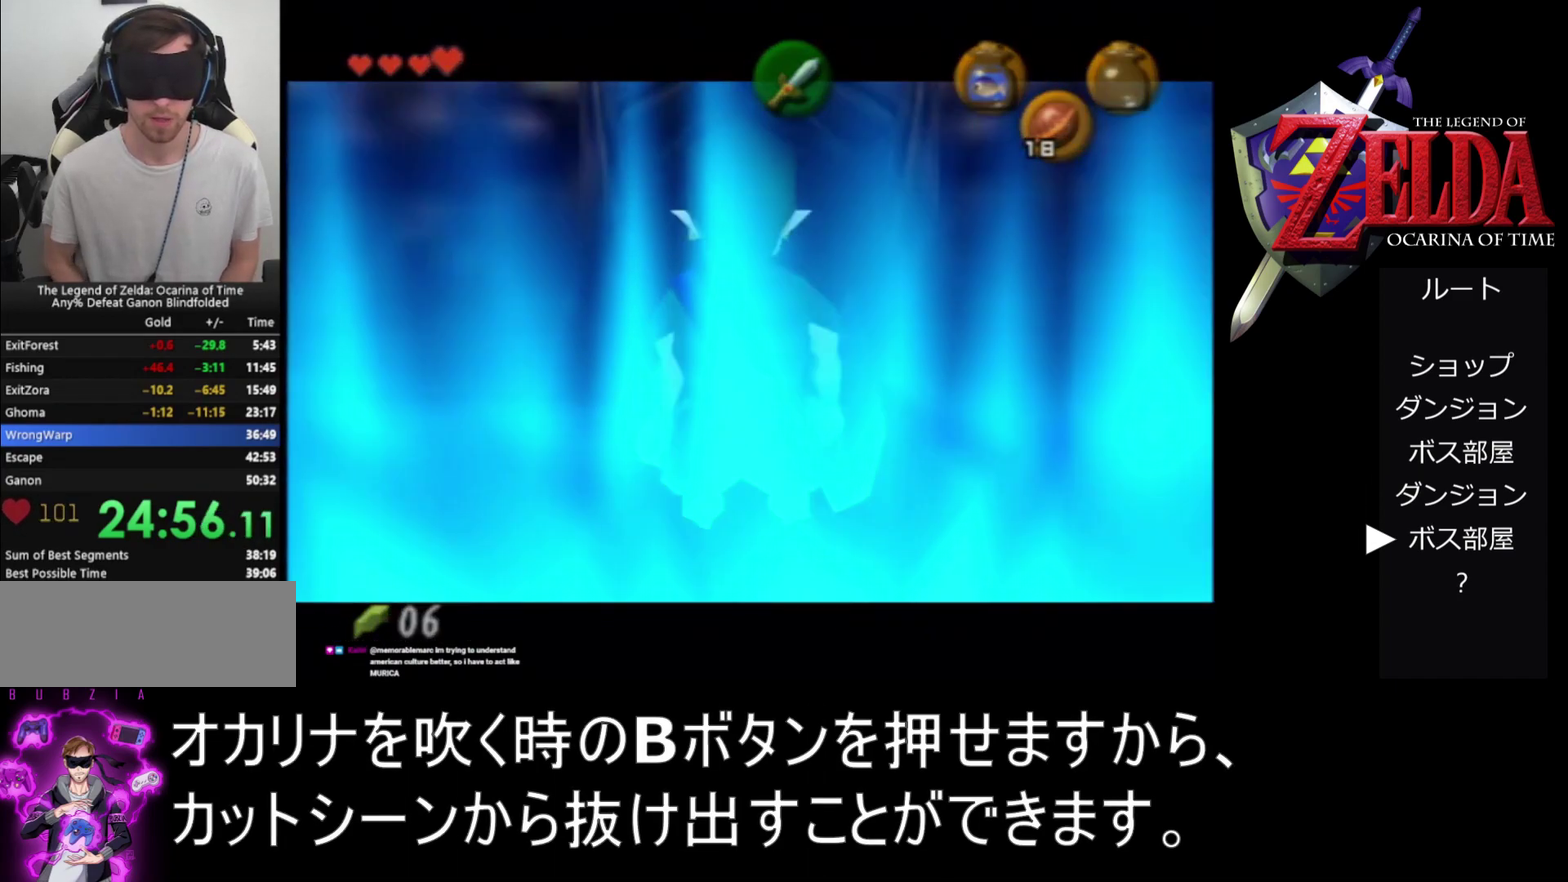
{"buttons": ["Z"], "left_stick": "center", "events": [[100, "B", "down"], [200, "B", "up"]]}
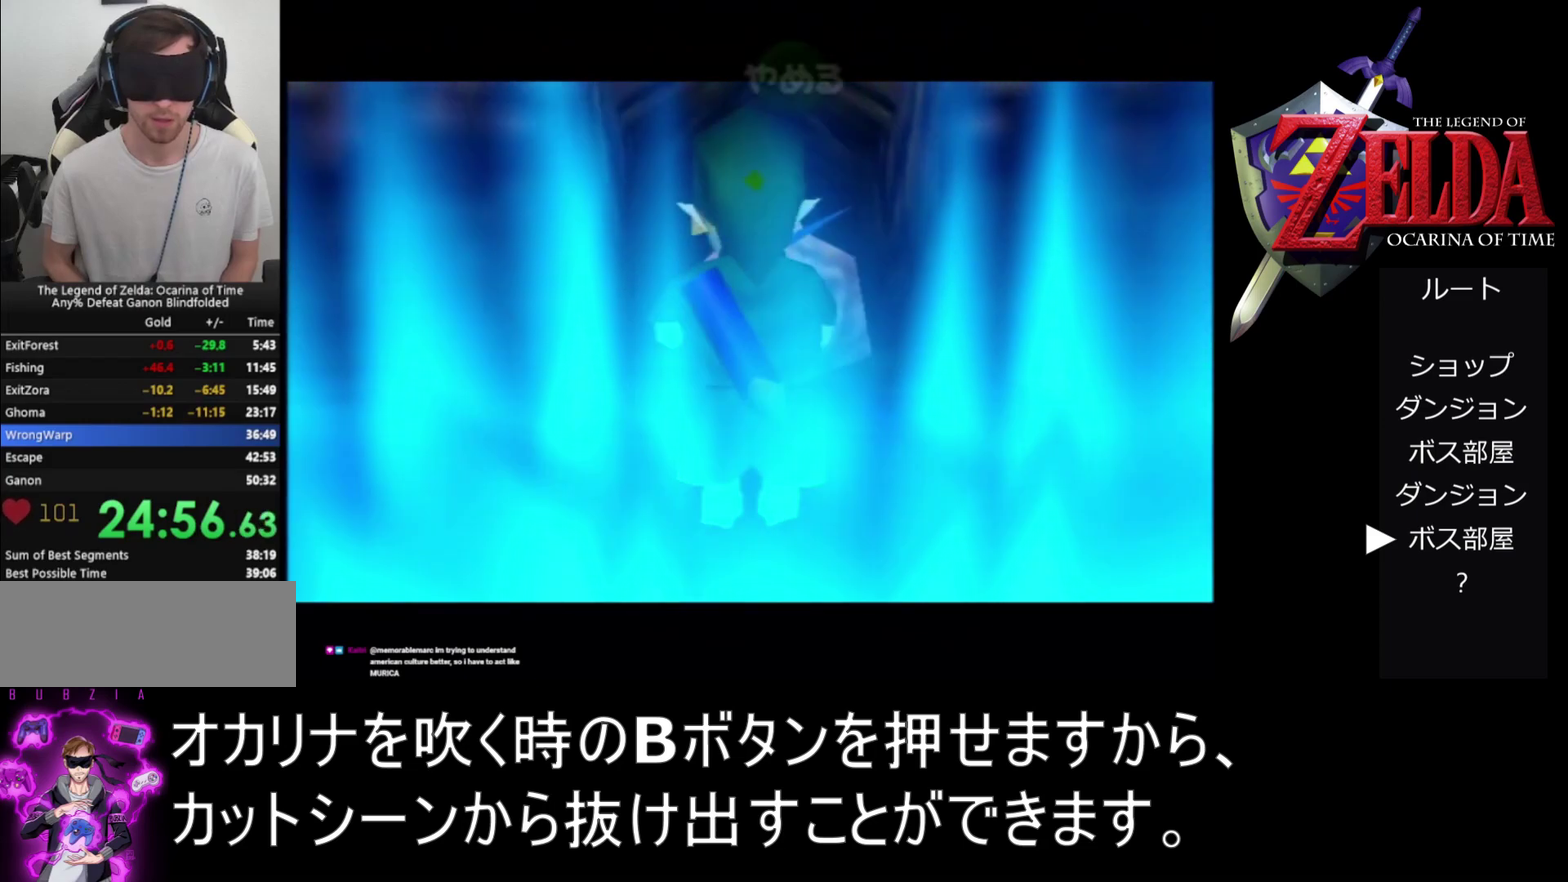
{"buttons": [], "left_stick": "down", "events": [[367, "left_stick", "down"], [400, "Z", "up"]]}
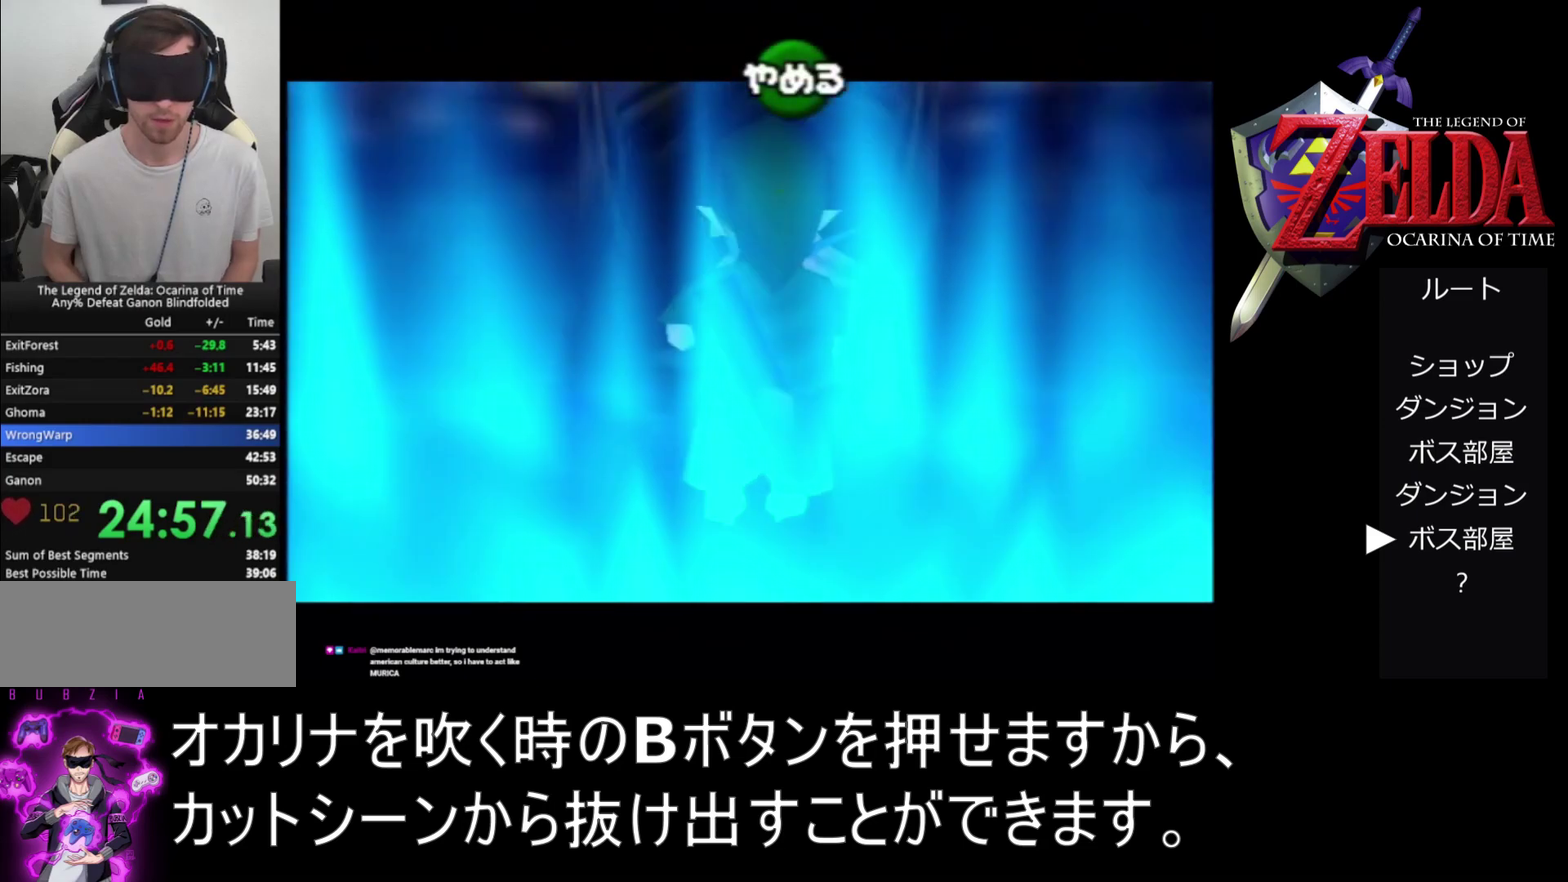
{"buttons": [], "left_stick": "down", "events": []}